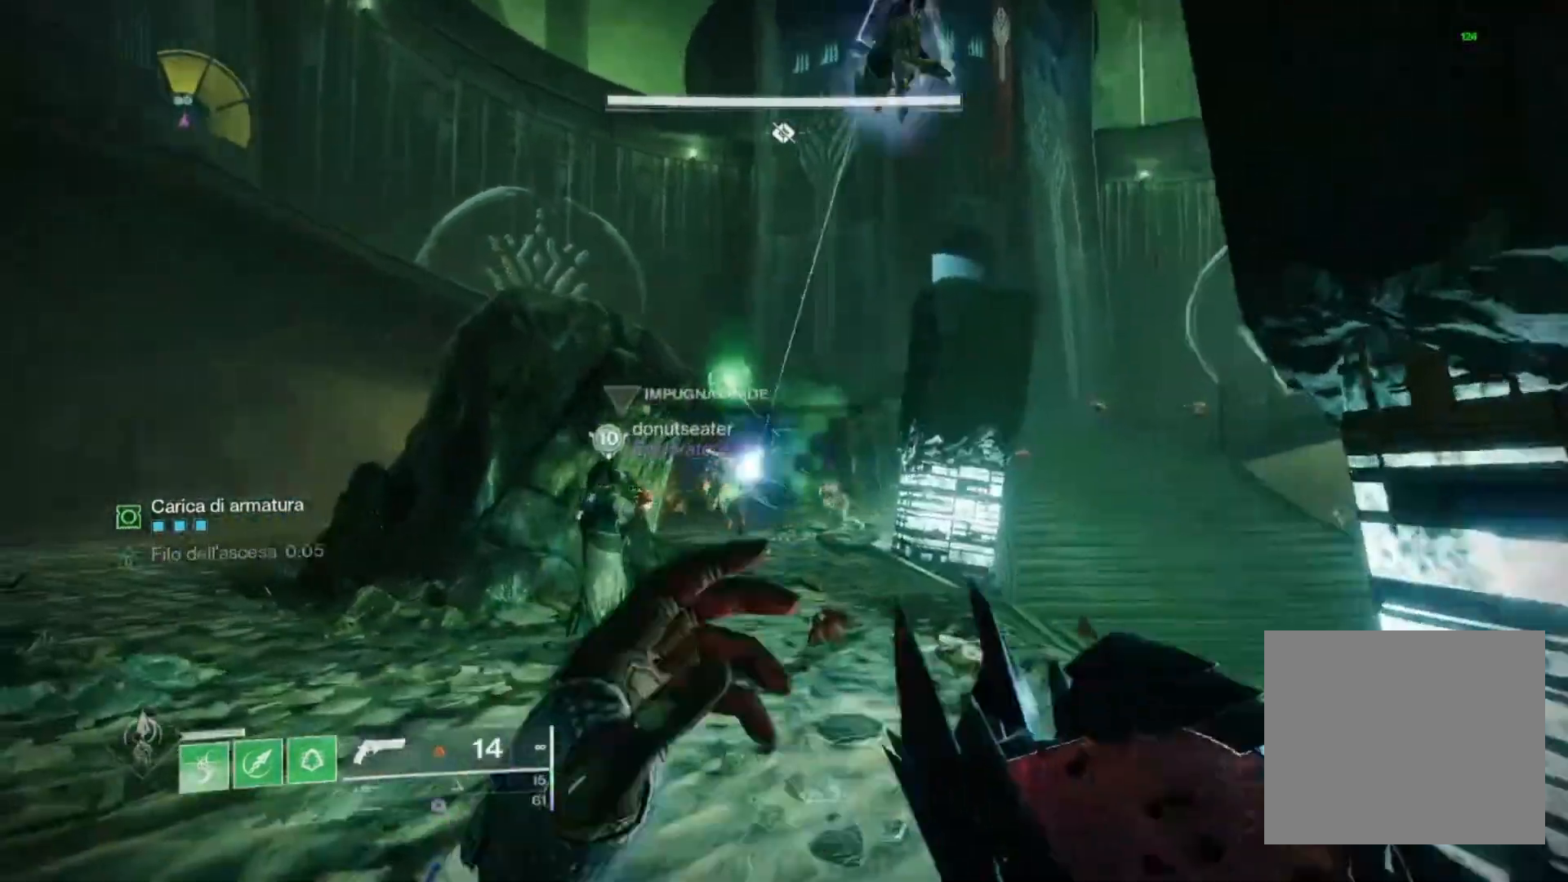
Gameplay with a controller (PlayStation layout); each line is a JSON object with the inputs held at the frame after it. "events" lists button and stick changes between this image and that frame as [ms after this image, input, new state], when the widget could be followed in between.
{"buttons": ["R2"], "left_stick": "up", "right_stick": "center", "events": [[33, "right_stick", "down"], [133, "right_stick", "center"], [333, "R2", "down"]]}
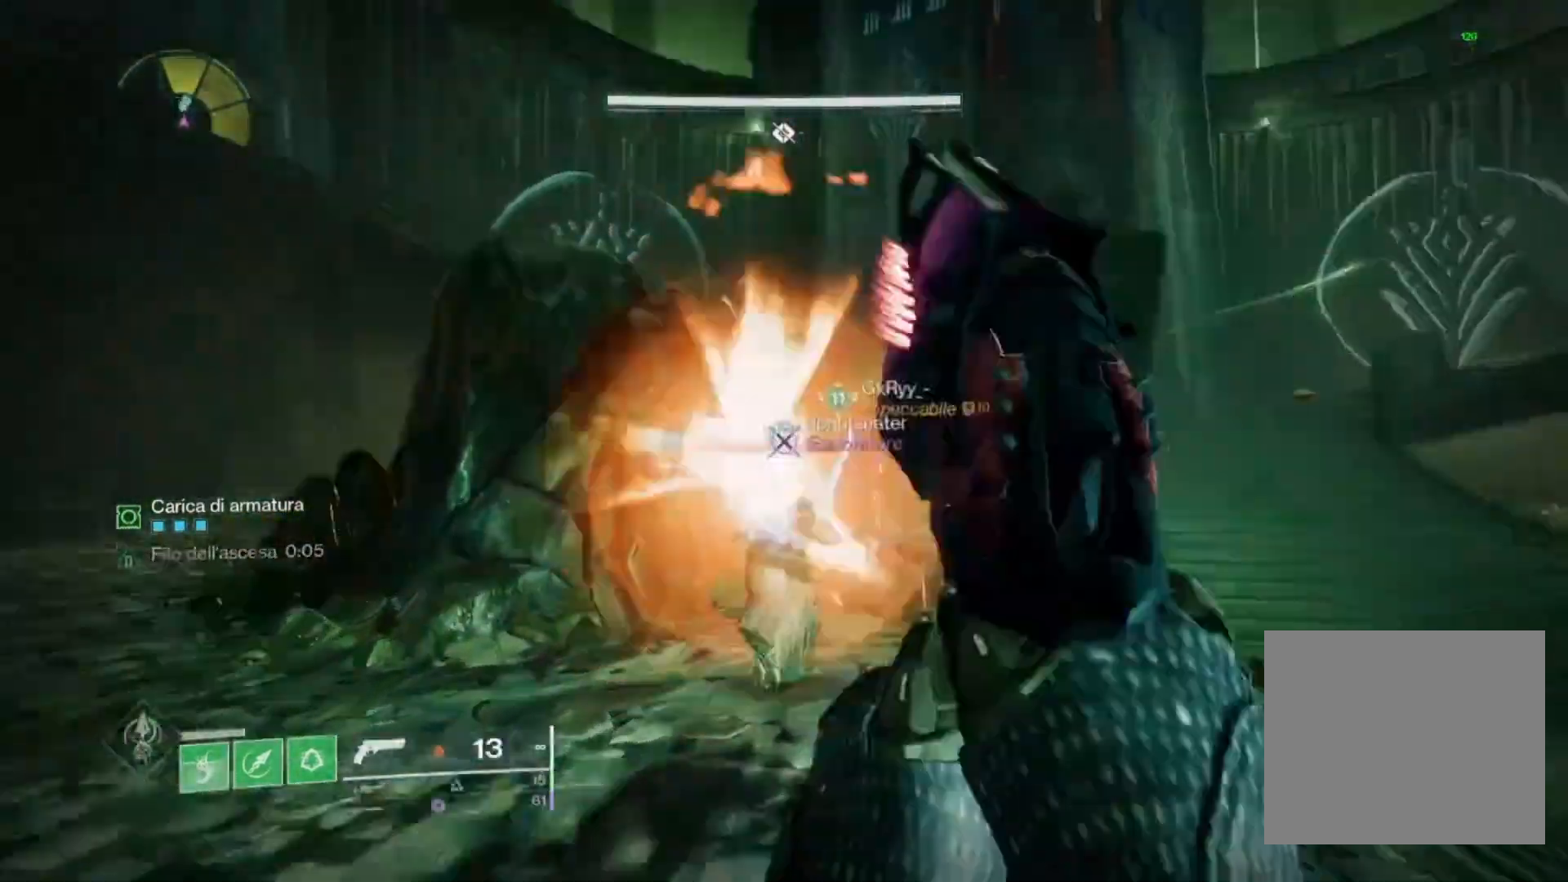
{"buttons": ["R2"], "left_stick": "up", "right_stick": "center", "events": [[33, "R2", "up"], [333, "right_stick", "right"], [400, "R2", "down"], [433, "right_stick", "center"]]}
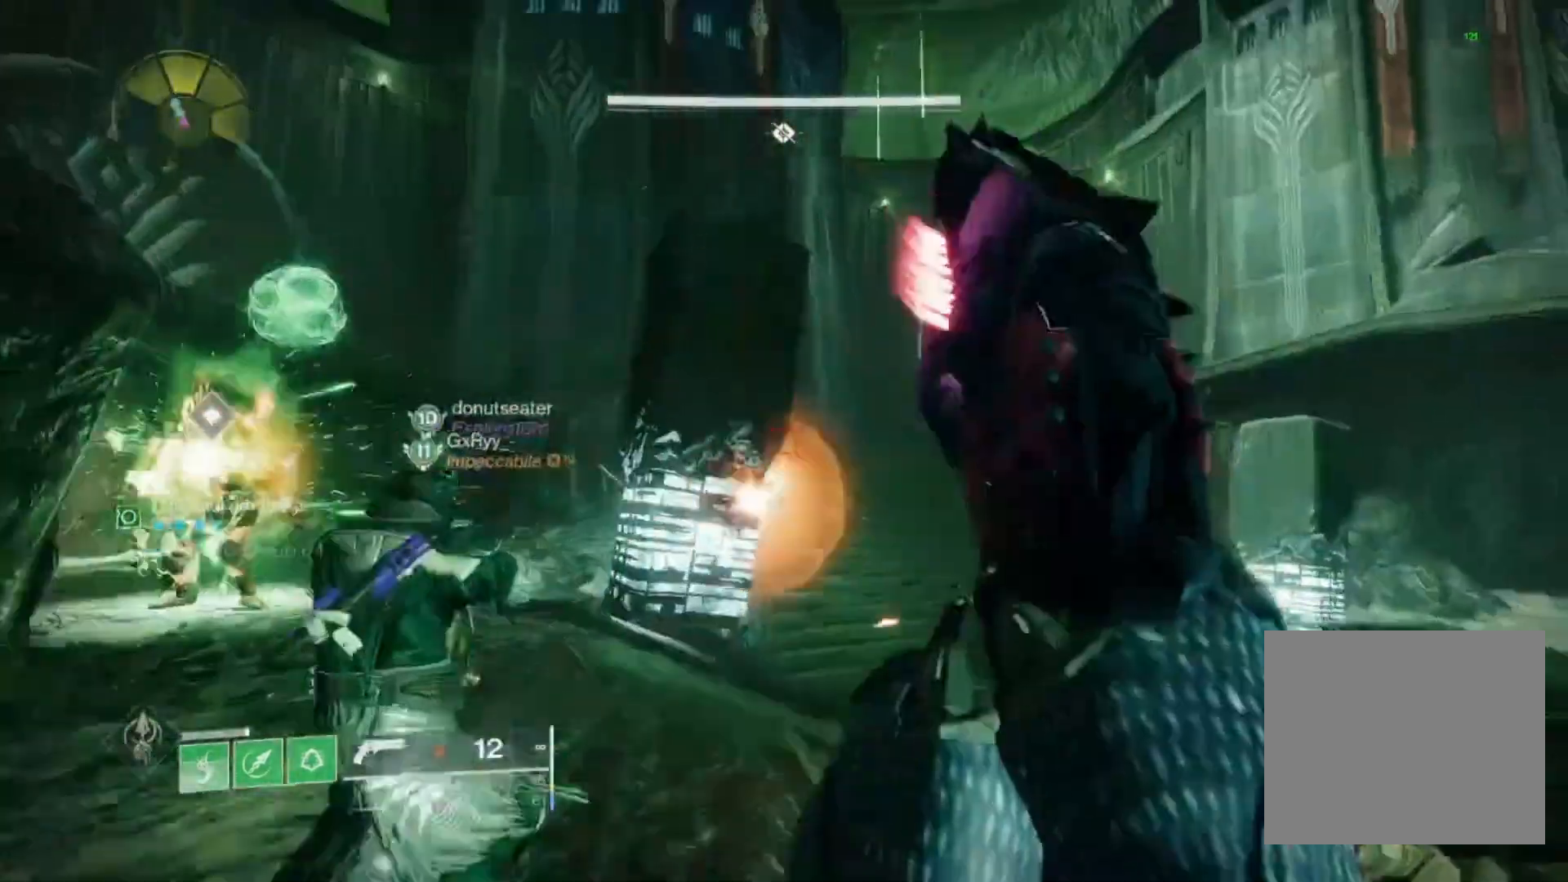
{"buttons": ["L2", "R2"], "left_stick": "up", "right_stick": "center"}
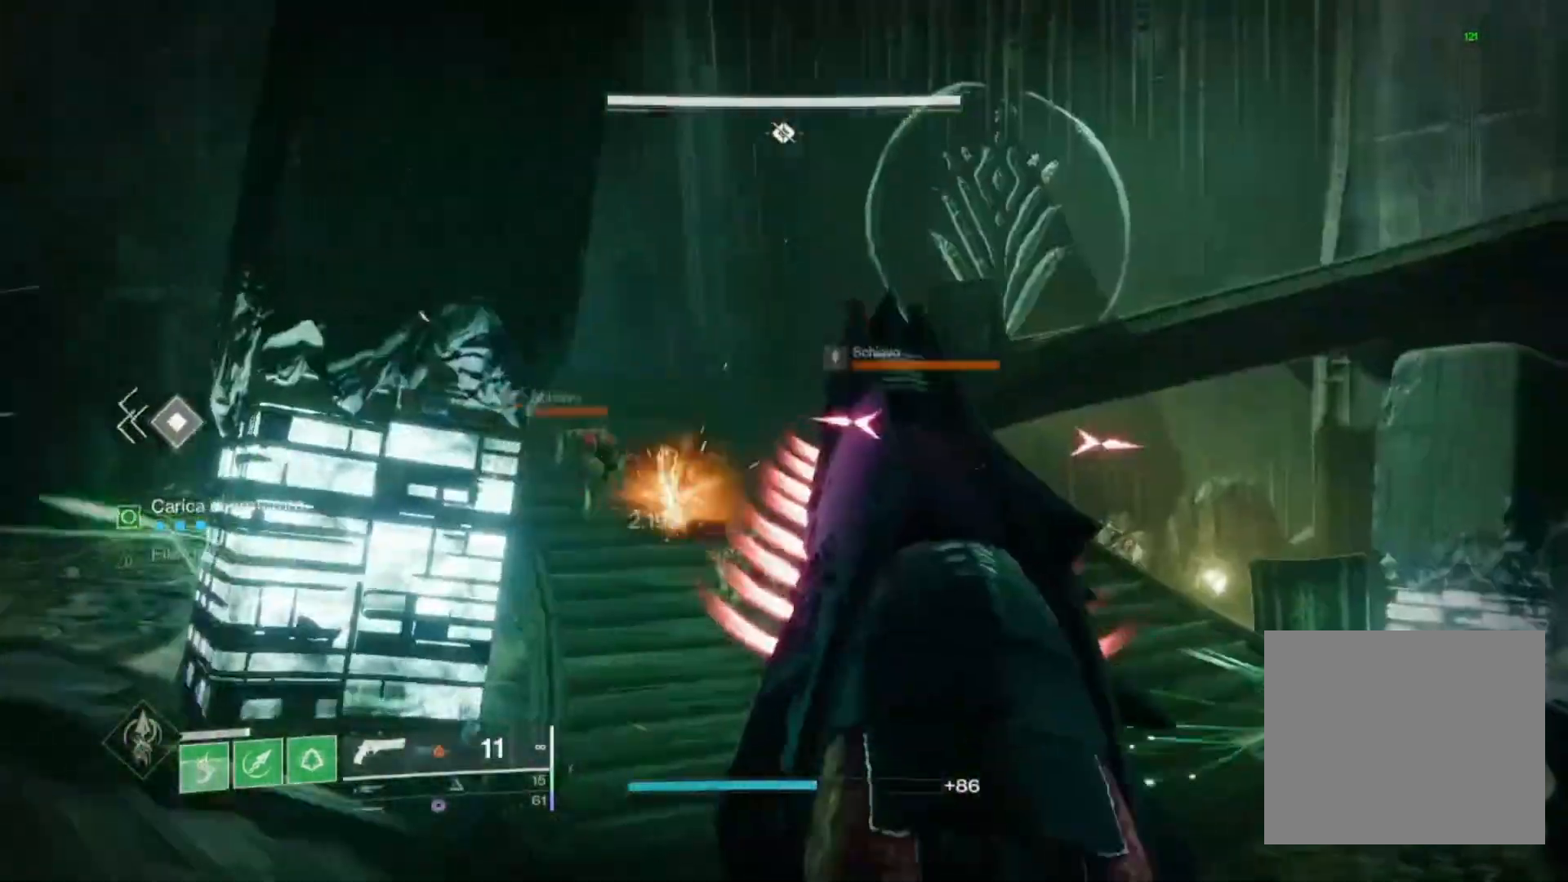
{"buttons": ["L2"], "left_stick": "down-left", "right_stick": "center", "events": [[33, "R2", "up"], [133, "left_stick", "center"], [167, "right_stick", "down"], [233, "R2", "down"], [300, "right_stick", "center"], [333, "L1", "down"], [333, "left_stick", "down-left"], [400, "L1", "up"], [433, "R2", "up"]]}
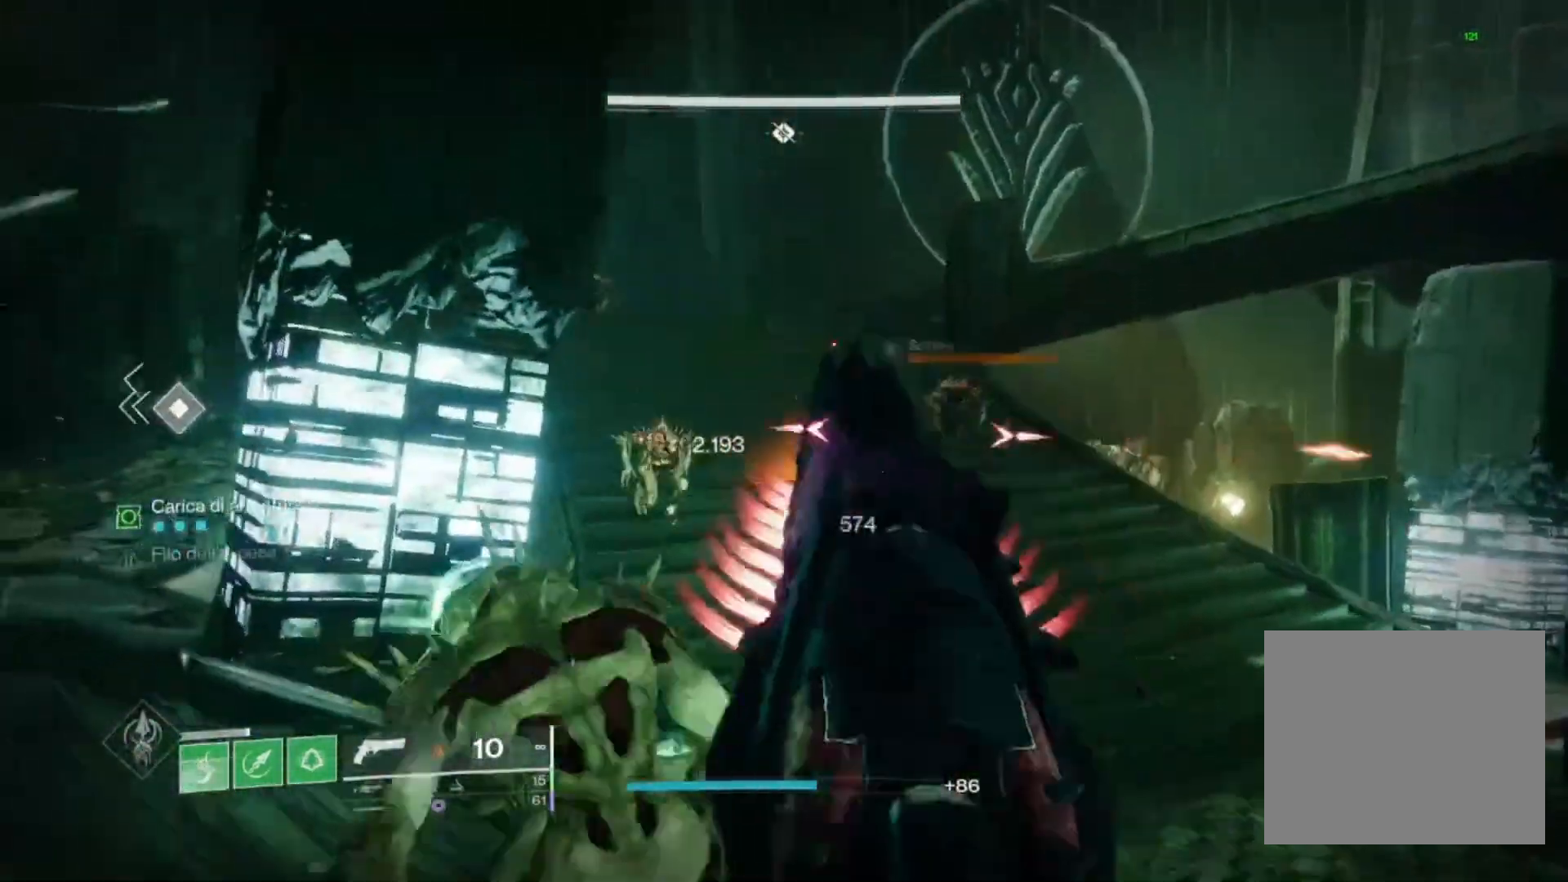
{"buttons": ["L2"], "left_stick": "down", "right_stick": "center", "events": [[67, "right_stick", "down"], [100, "left_stick", "down"], [133, "R2", "down"], [233, "right_stick", "center"], [367, "R2", "up"]]}
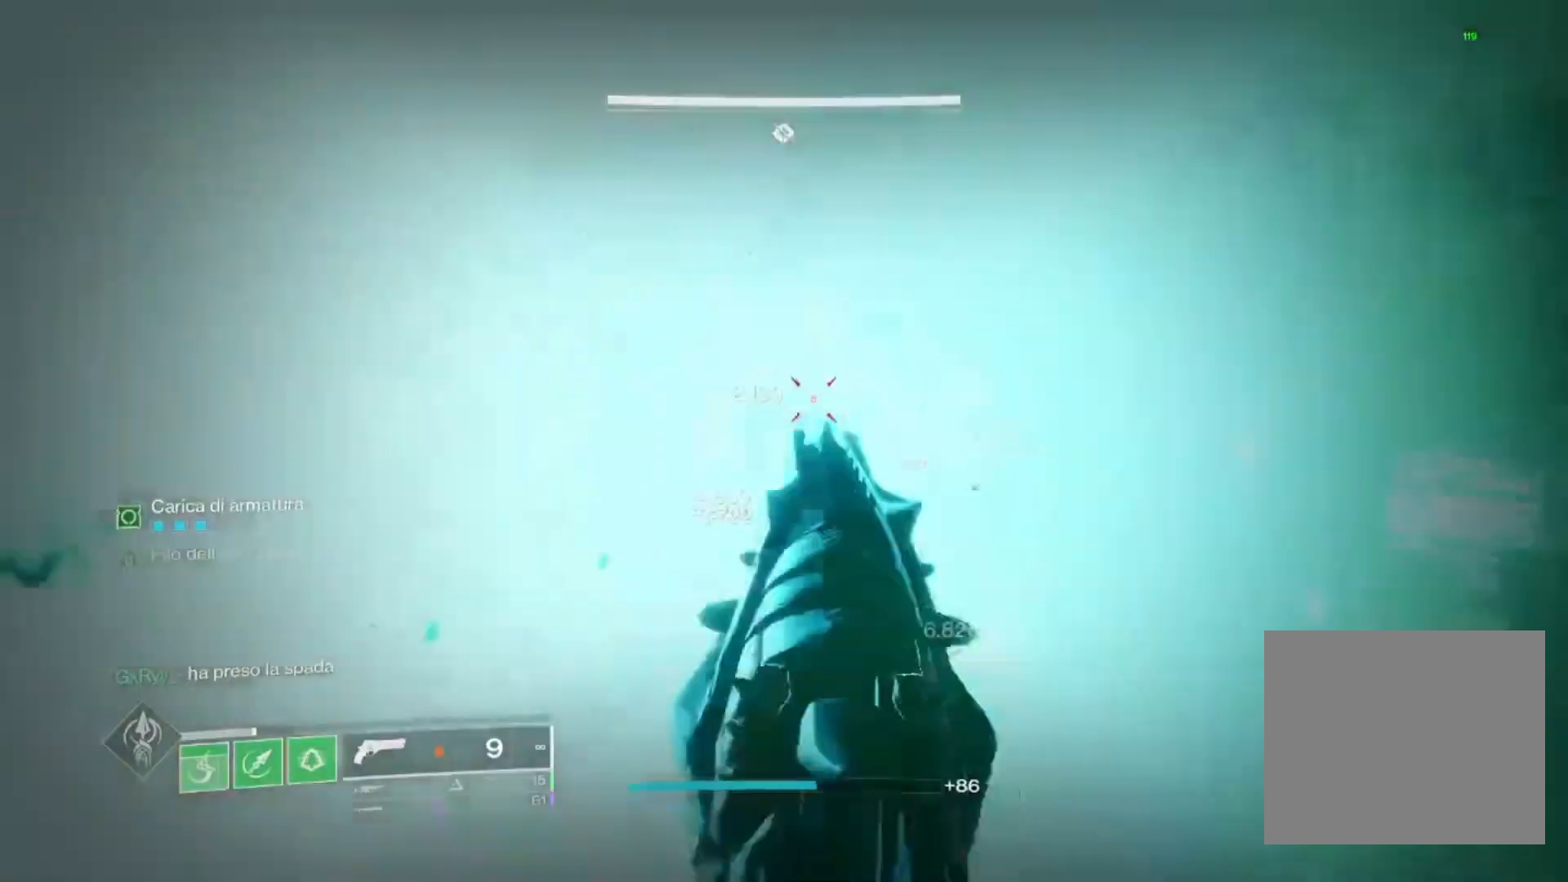
{"buttons": [], "left_stick": "down", "right_stick": "center", "events": [[33, "L1", "down"], [100, "right_stick", "left"], [133, "L1", "up"], [233, "right_stick", "center"], [300, "L2", "up"], [367, "SQUARE", "down"], [467, "SQUARE", "up"]]}
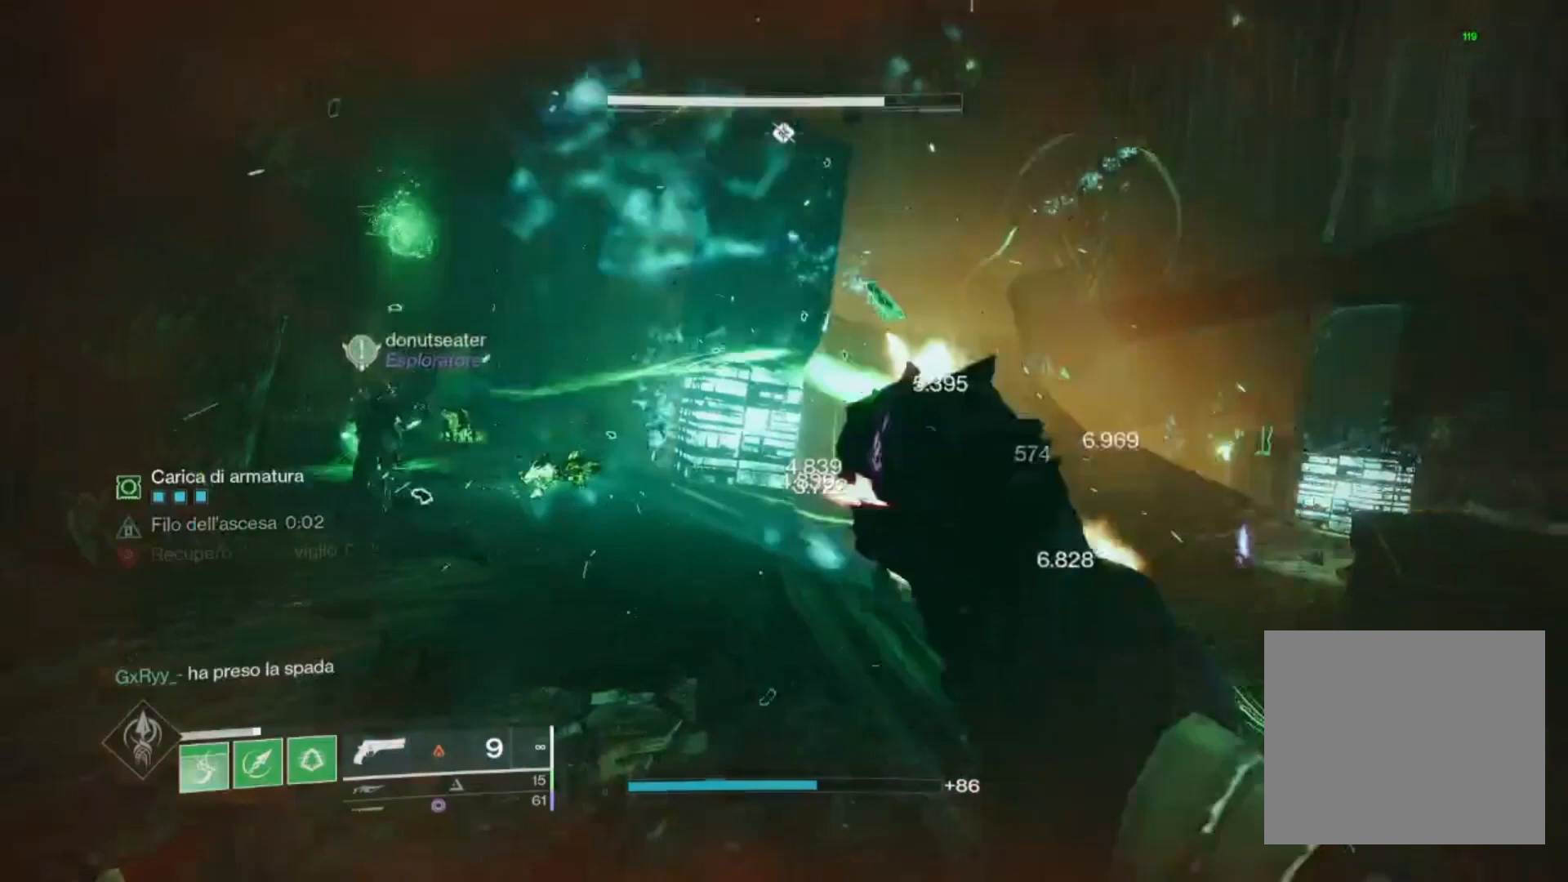
{"buttons": [], "left_stick": "up-right", "right_stick": "left", "events": [[200, "left_stick", "down-right"], [333, "left_stick", "up-right"], [500, "right_stick", "left"]]}
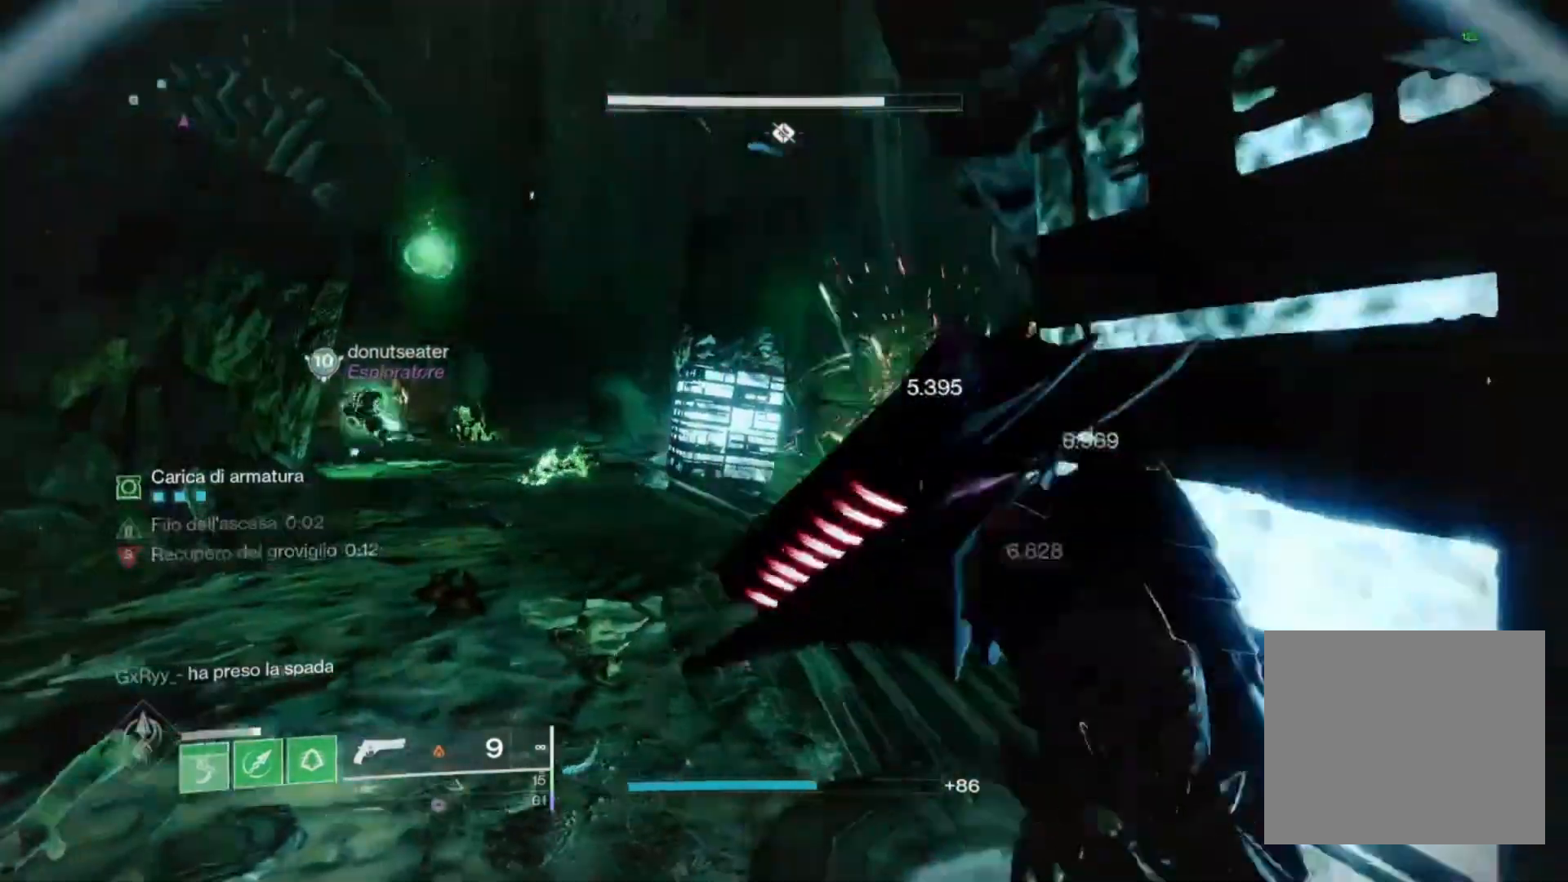
{"buttons": [], "left_stick": "center", "right_stick": "center", "events": [[100, "right_stick", "center"], [133, "left_stick", "up"], [400, "left_stick", "center"]]}
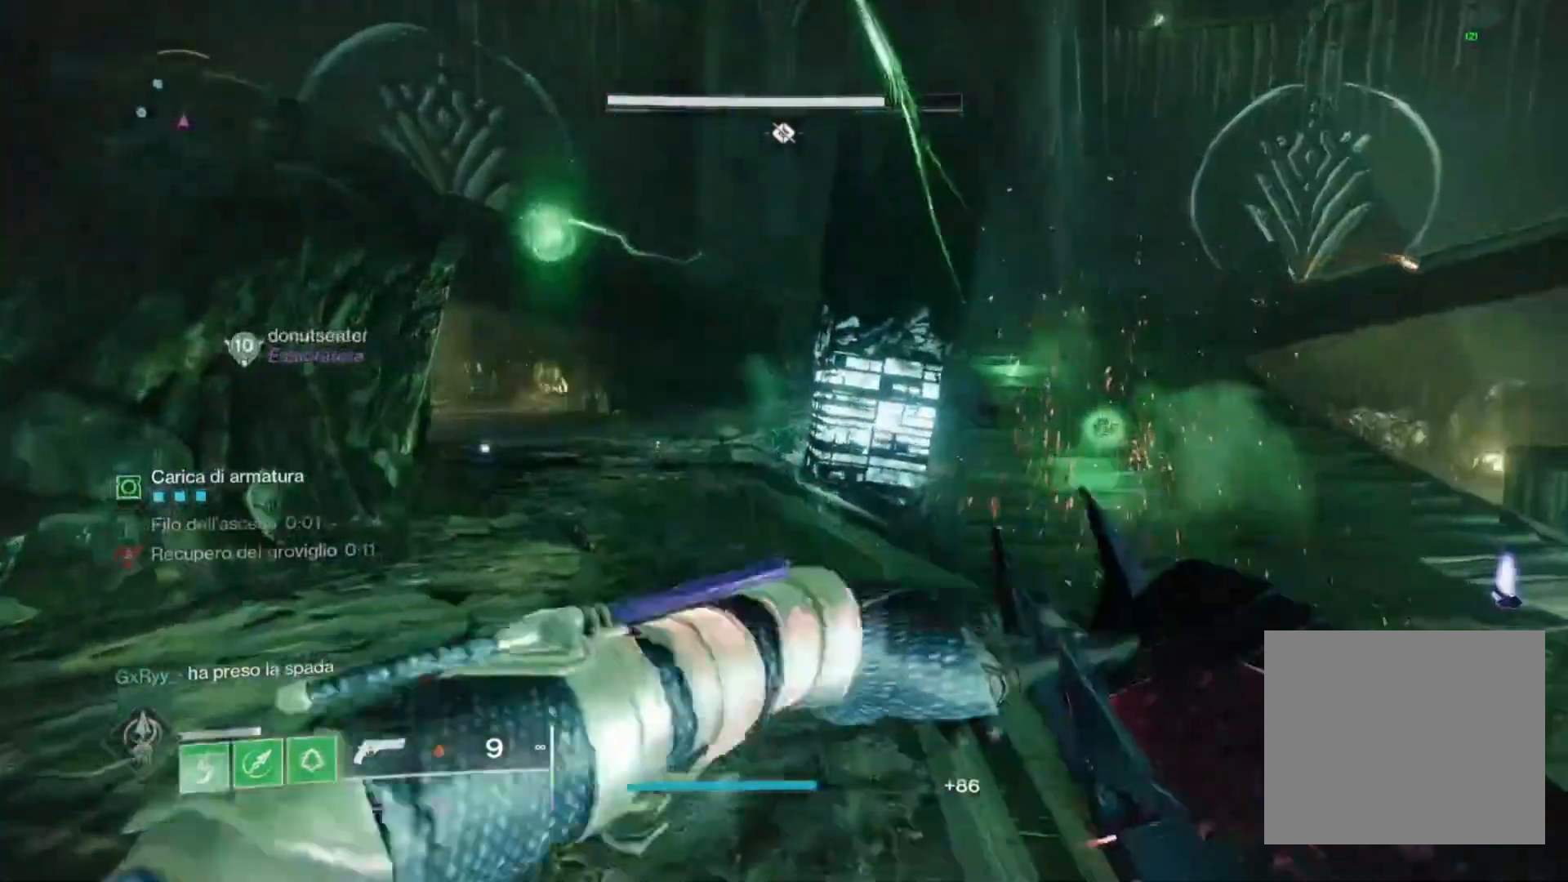
{"buttons": [], "left_stick": "up", "right_stick": "center", "events": [[33, "right_stick", "left"], [233, "left_stick", "up"], [233, "right_stick", "center"]]}
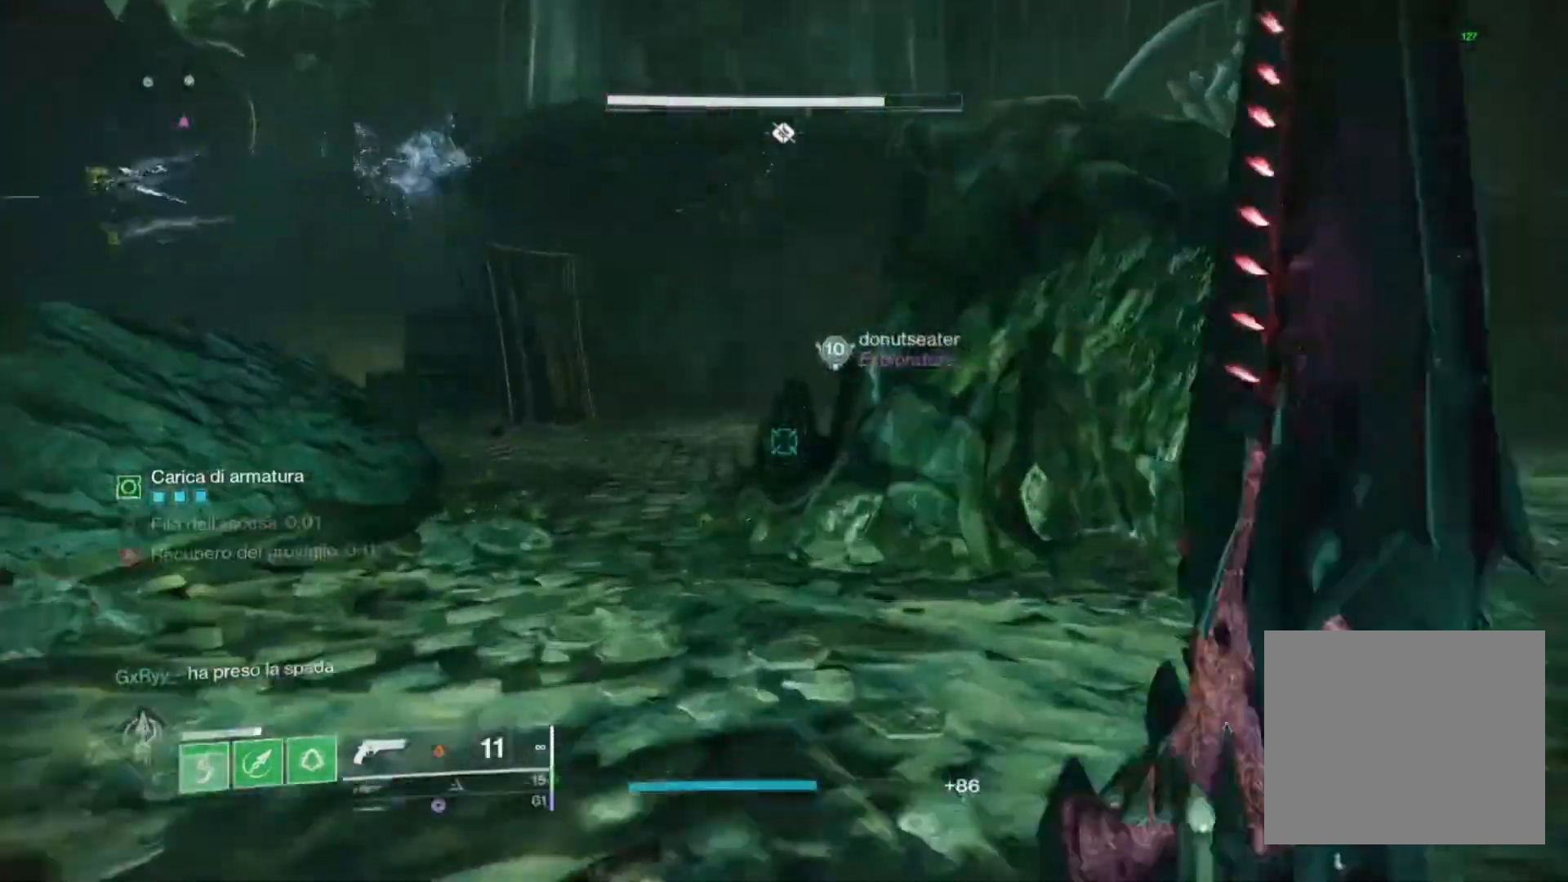
{"buttons": [], "left_stick": "up", "right_stick": "center", "events": [[33, "right_stick", "left"], [200, "L3", "down"], [267, "right_stick", "center"], [300, "L3", "up"]]}
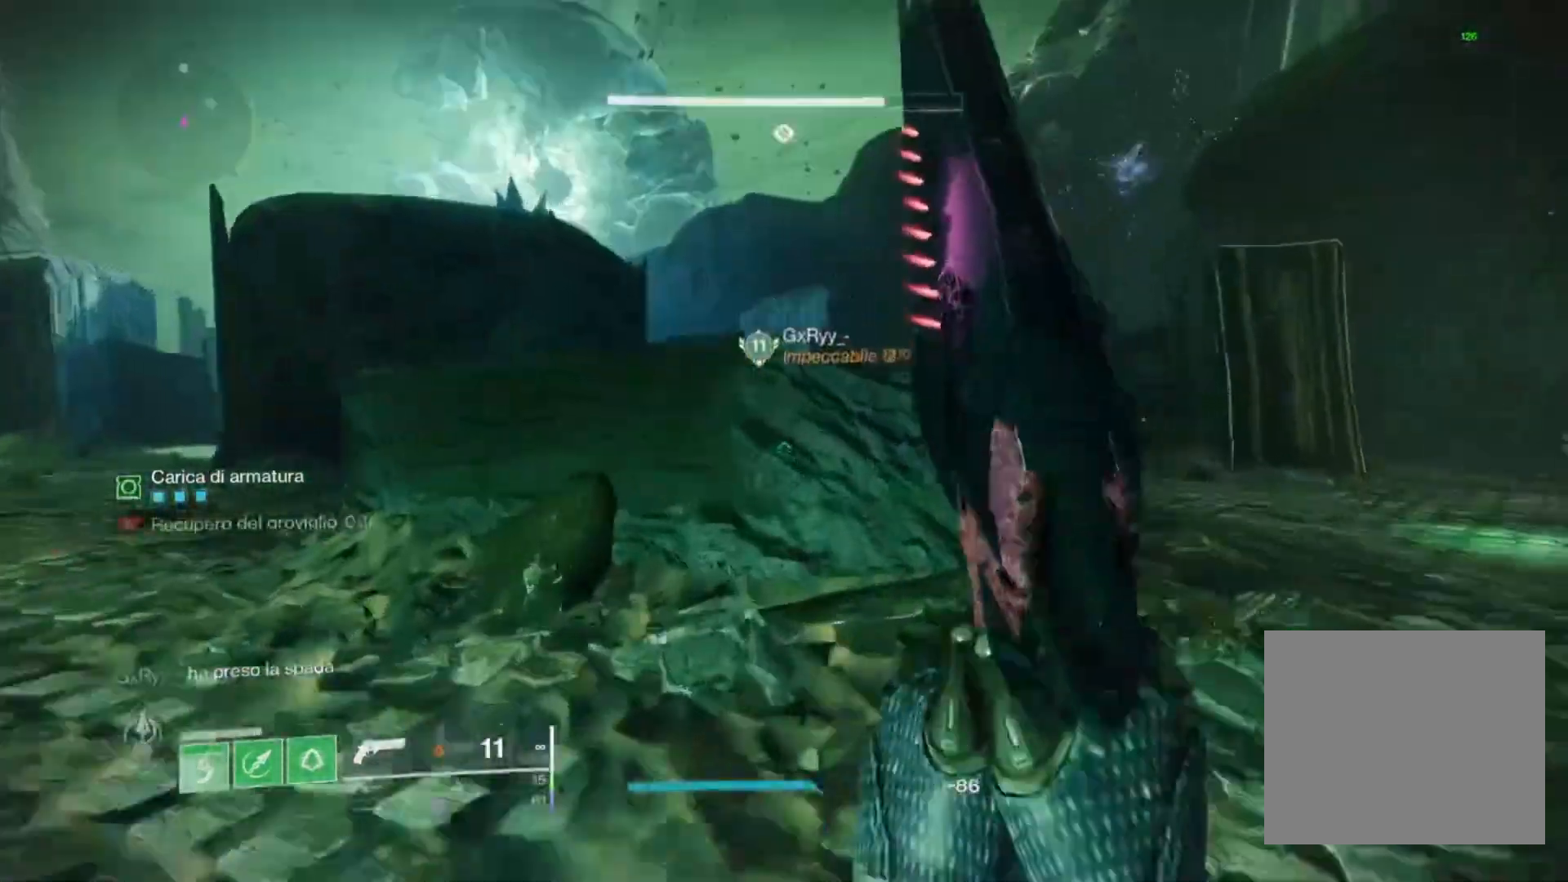
{"buttons": ["CROSS"], "left_stick": "up", "right_stick": "center", "events": [[100, "CROSS", "down"], [400, "CROSS", "up"], [400, "SQUARE", "down"], [500, "CROSS", "down"], [500, "SQUARE", "up"]]}
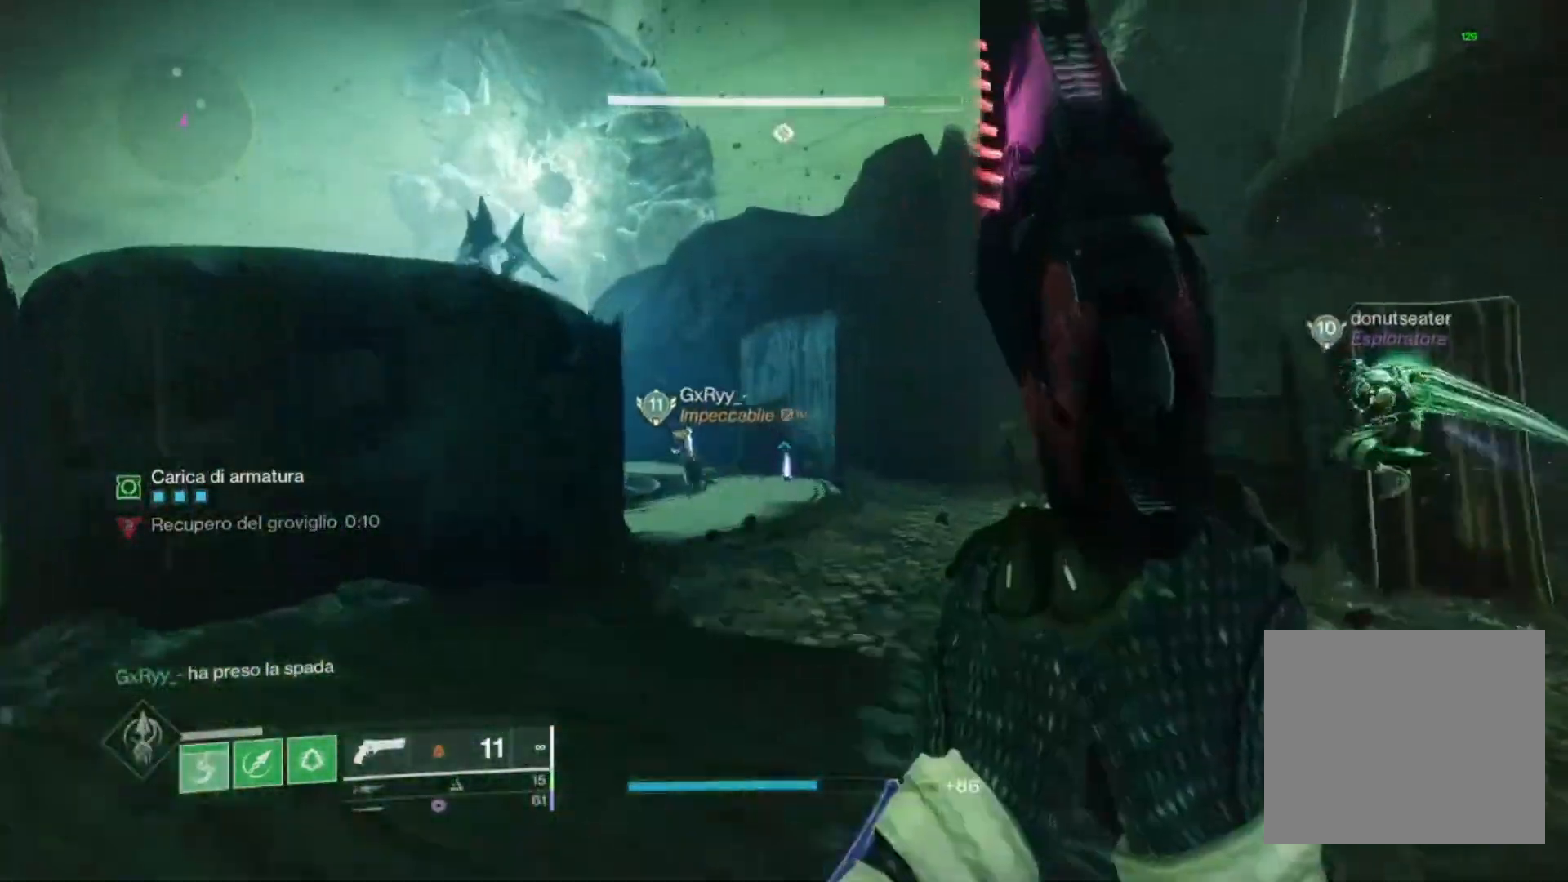
{"buttons": ["CROSS"], "left_stick": "up", "right_stick": "up-left", "events": [[233, "right_stick", "left"], [500, "right_stick", "up-left"]]}
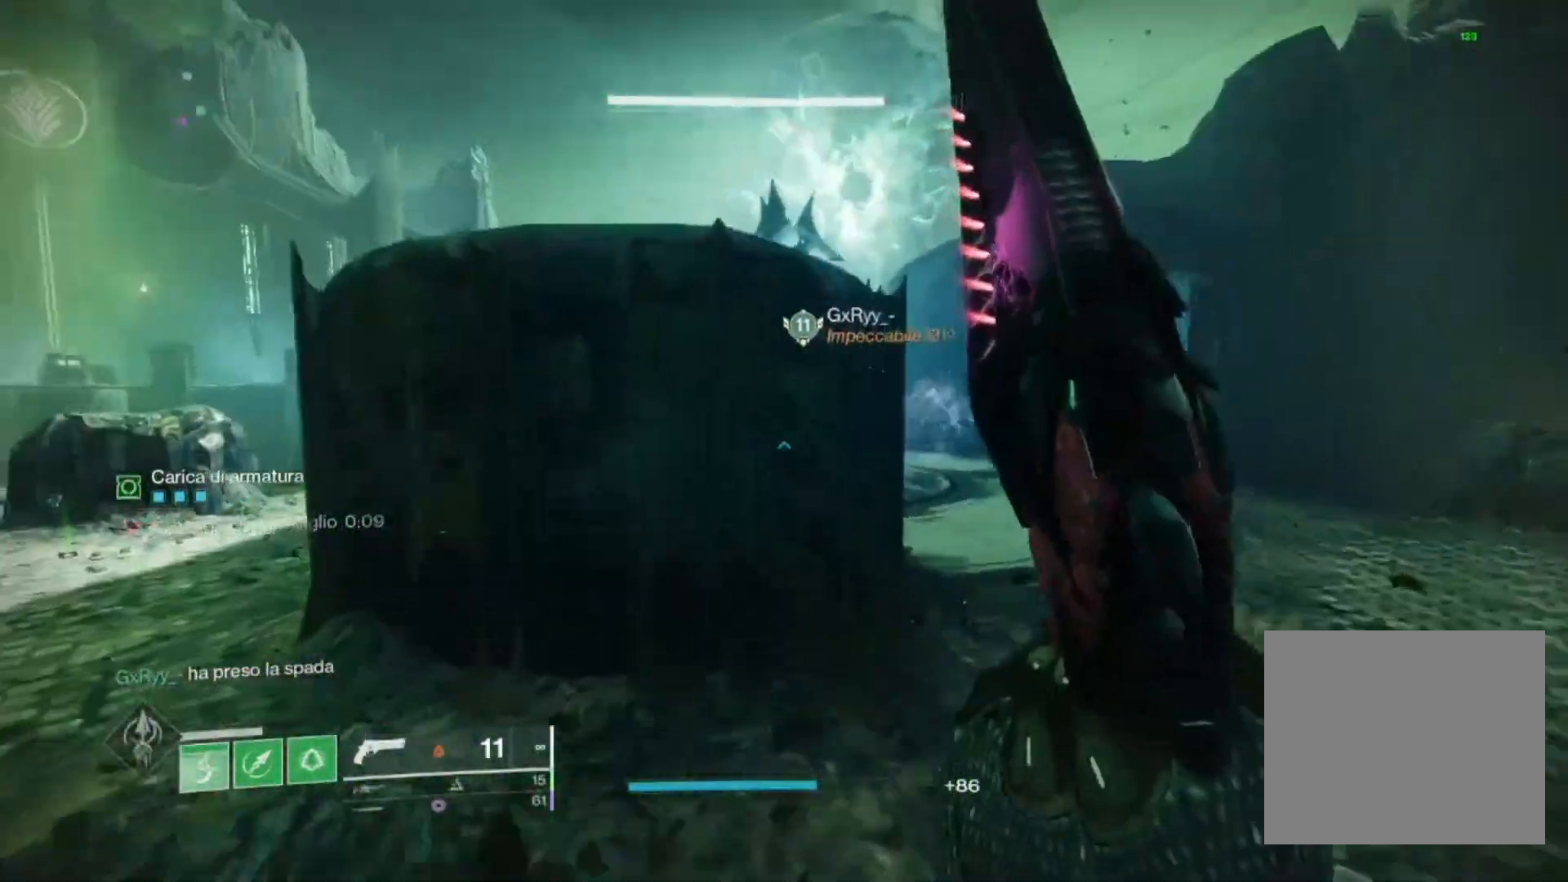
{"buttons": [], "left_stick": "up", "right_stick": "down-left", "events": [[67, "CROSS", "up"], [100, "CROSS", "down"], [100, "right_stick", "center"], [167, "CROSS", "up"], [200, "right_stick", "down-left"], [300, "CROSS", "down"], [300, "right_stick", "center"], [367, "right_stick", "left"], [433, "right_stick", "down-left"], [467, "CROSS", "up"]]}
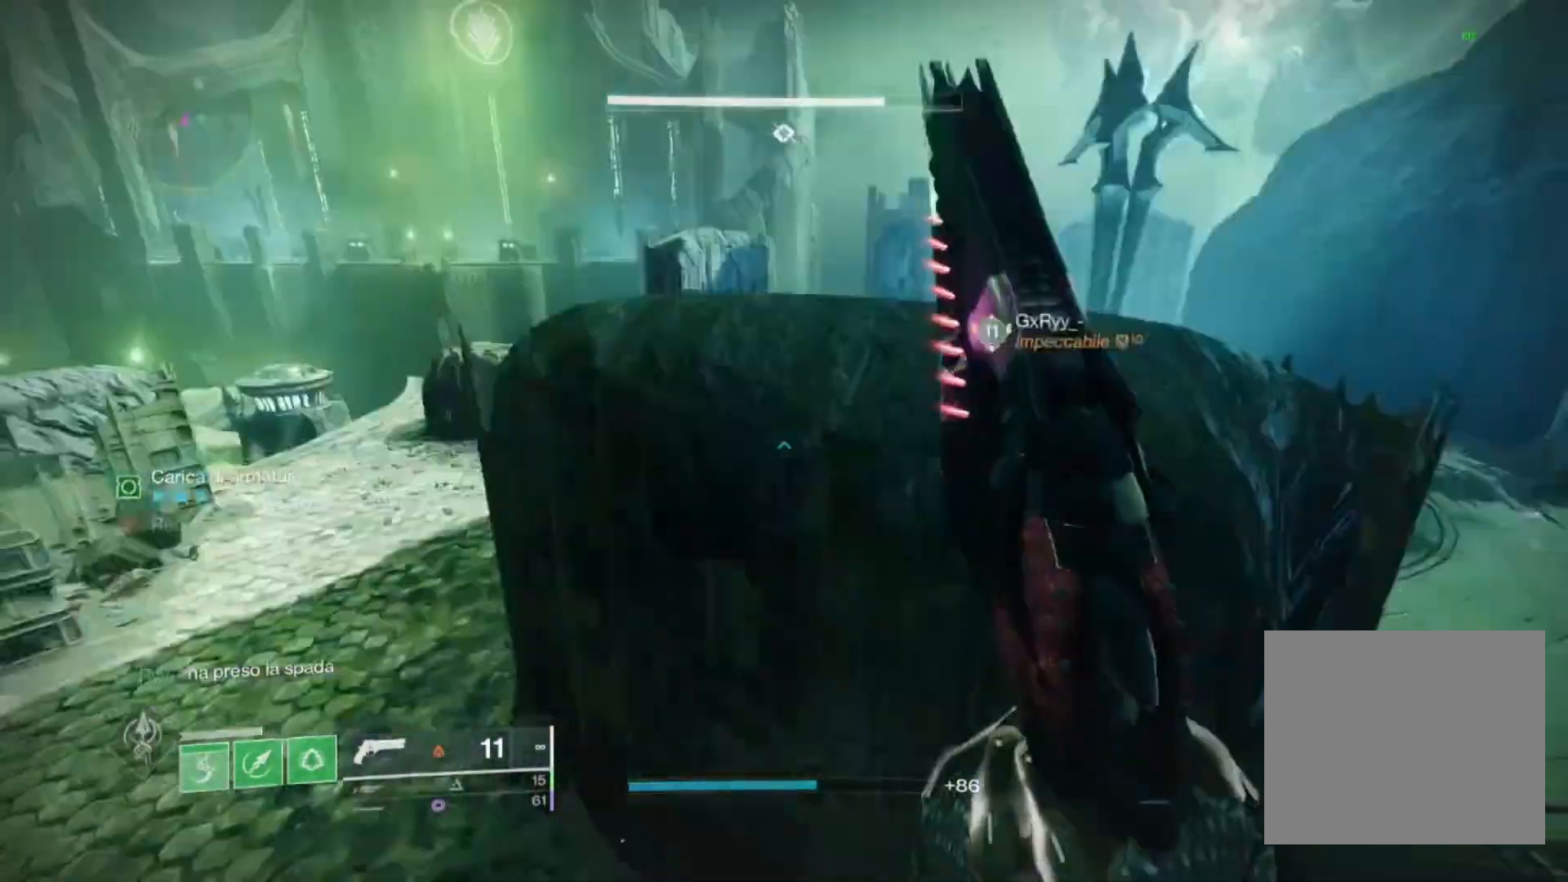
{"buttons": ["SQUARE"], "left_stick": "up", "right_stick": "center", "events": [[33, "right_stick", "center"], [133, "SQUARE", "down"], [233, "CROSS", "down"], [233, "SQUARE", "up"], [333, "CROSS", "up"], [333, "SQUARE", "down"], [400, "CROSS", "down"], [400, "SQUARE", "up"], [500, "CROSS", "up"], [500, "SQUARE", "down"]]}
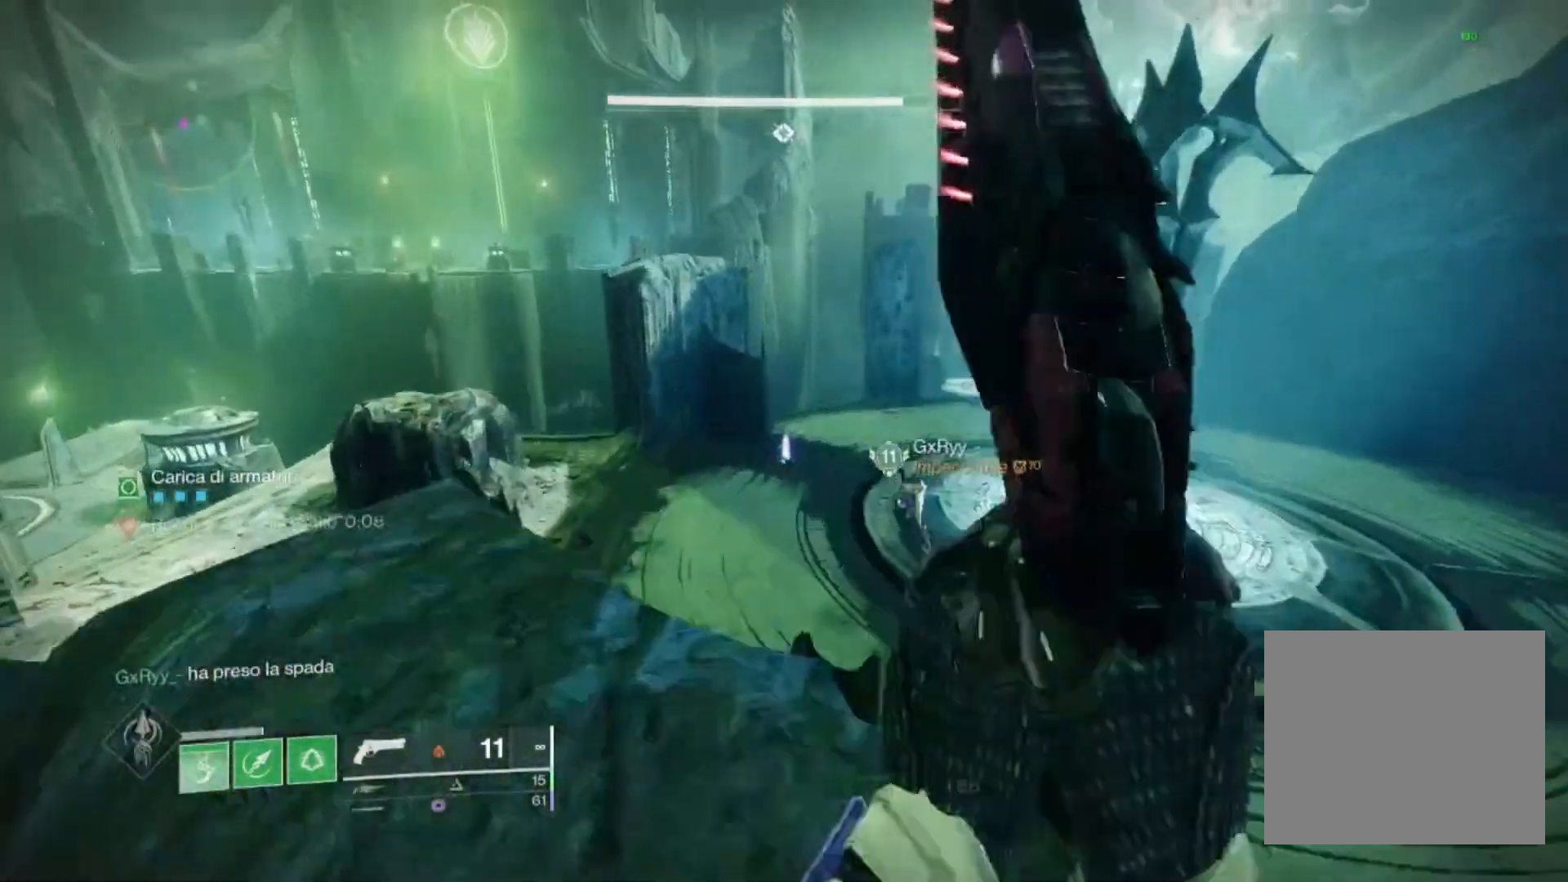
{"buttons": [], "left_stick": "up", "right_stick": "center", "events": [[67, "CROSS", "down"], [67, "SQUARE", "up"], [133, "CROSS", "up"], [133, "SQUARE", "down"], [200, "SQUARE", "up"], [300, "TRIANGLE", "down"], [367, "TRIANGLE", "up"]]}
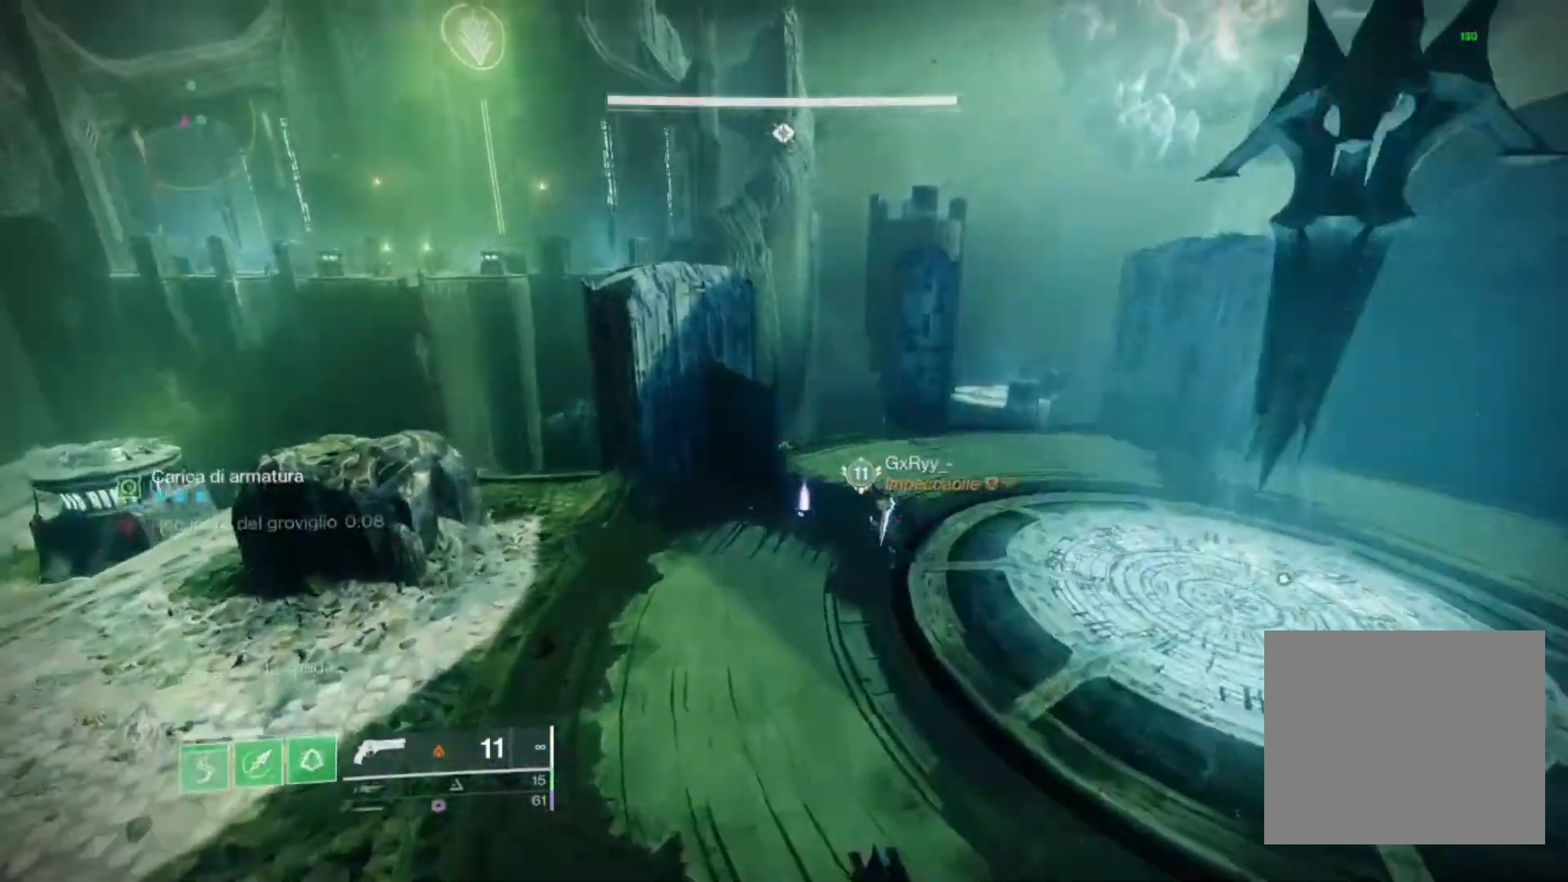
{"buttons": ["SQUARE"], "left_stick": "left", "right_stick": "center", "events": [[33, "right_stick", "right"], [167, "left_stick", "left"], [300, "right_stick", "center"], [333, "SQUARE", "down"], [400, "SQUARE", "up"], [500, "SQUARE", "down"]]}
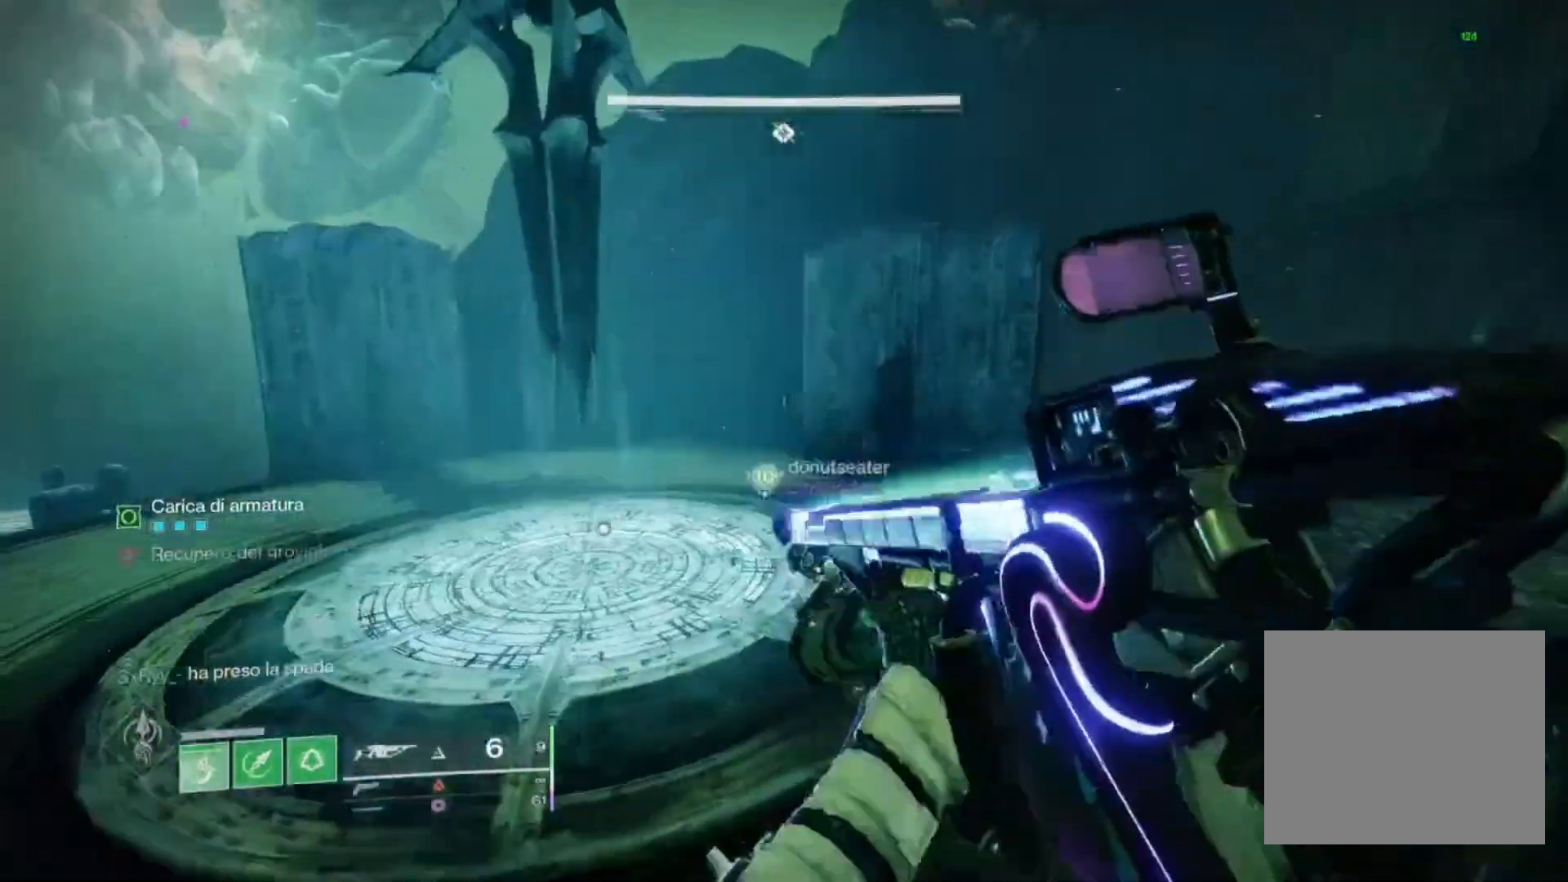
{"buttons": [], "left_stick": "up", "right_stick": "center", "events": [[100, "SQUARE", "up"], [167, "left_stick", "center"], [167, "right_stick", "left"], [367, "right_stick", "up-left"], [500, "left_stick", "up"], [500, "right_stick", "center"]]}
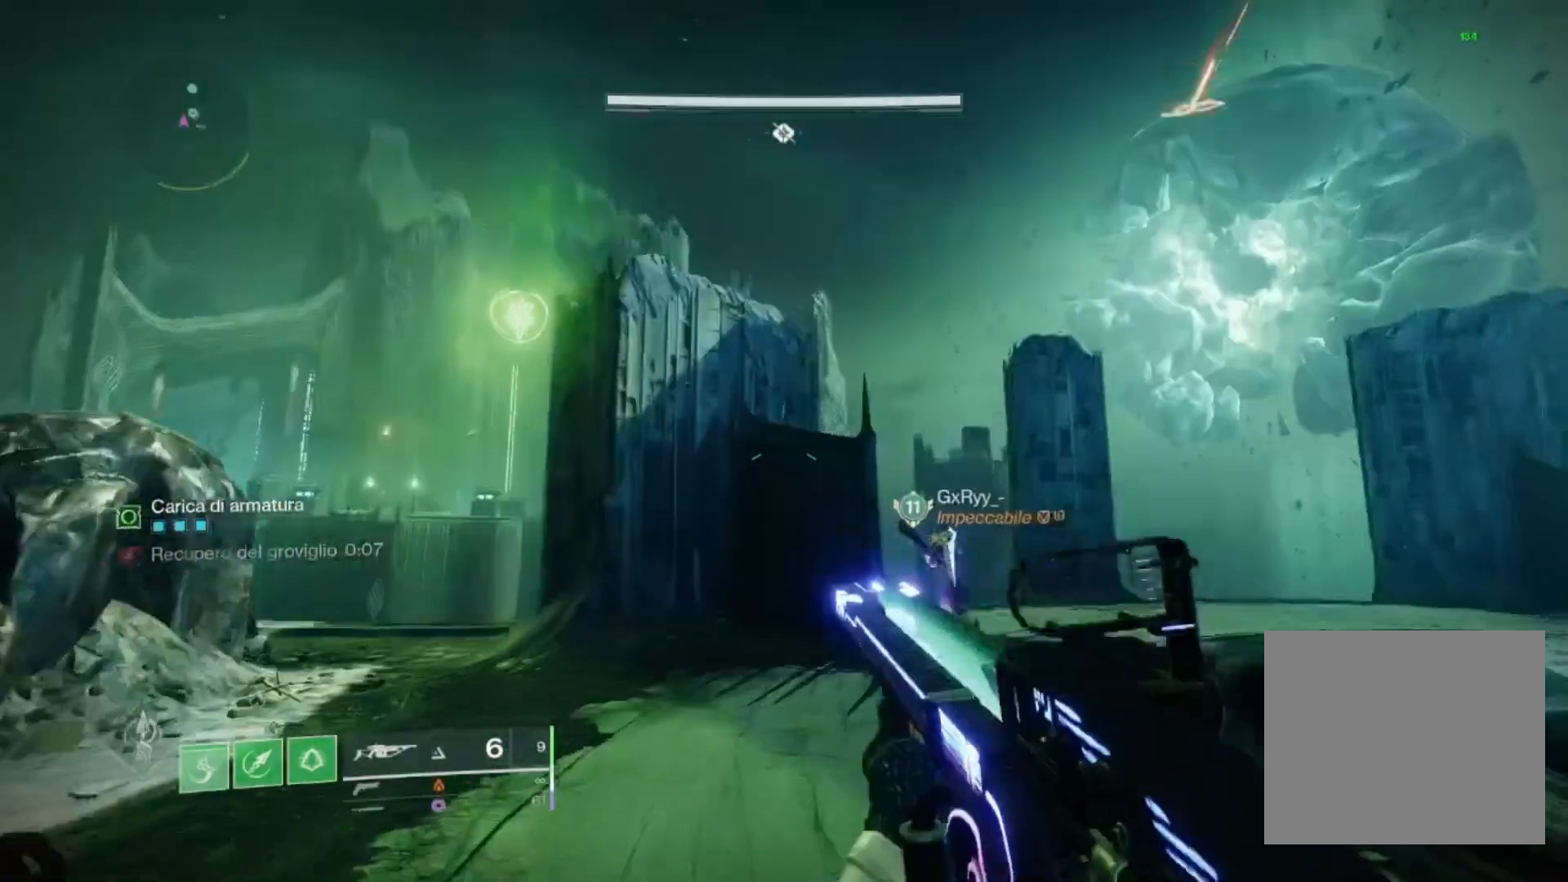
{"buttons": ["CROSS"], "left_stick": "up", "right_stick": "center", "events": [[67, "TRIANGLE", "down"], [133, "TRIANGLE", "up"], [433, "CROSS", "down"]]}
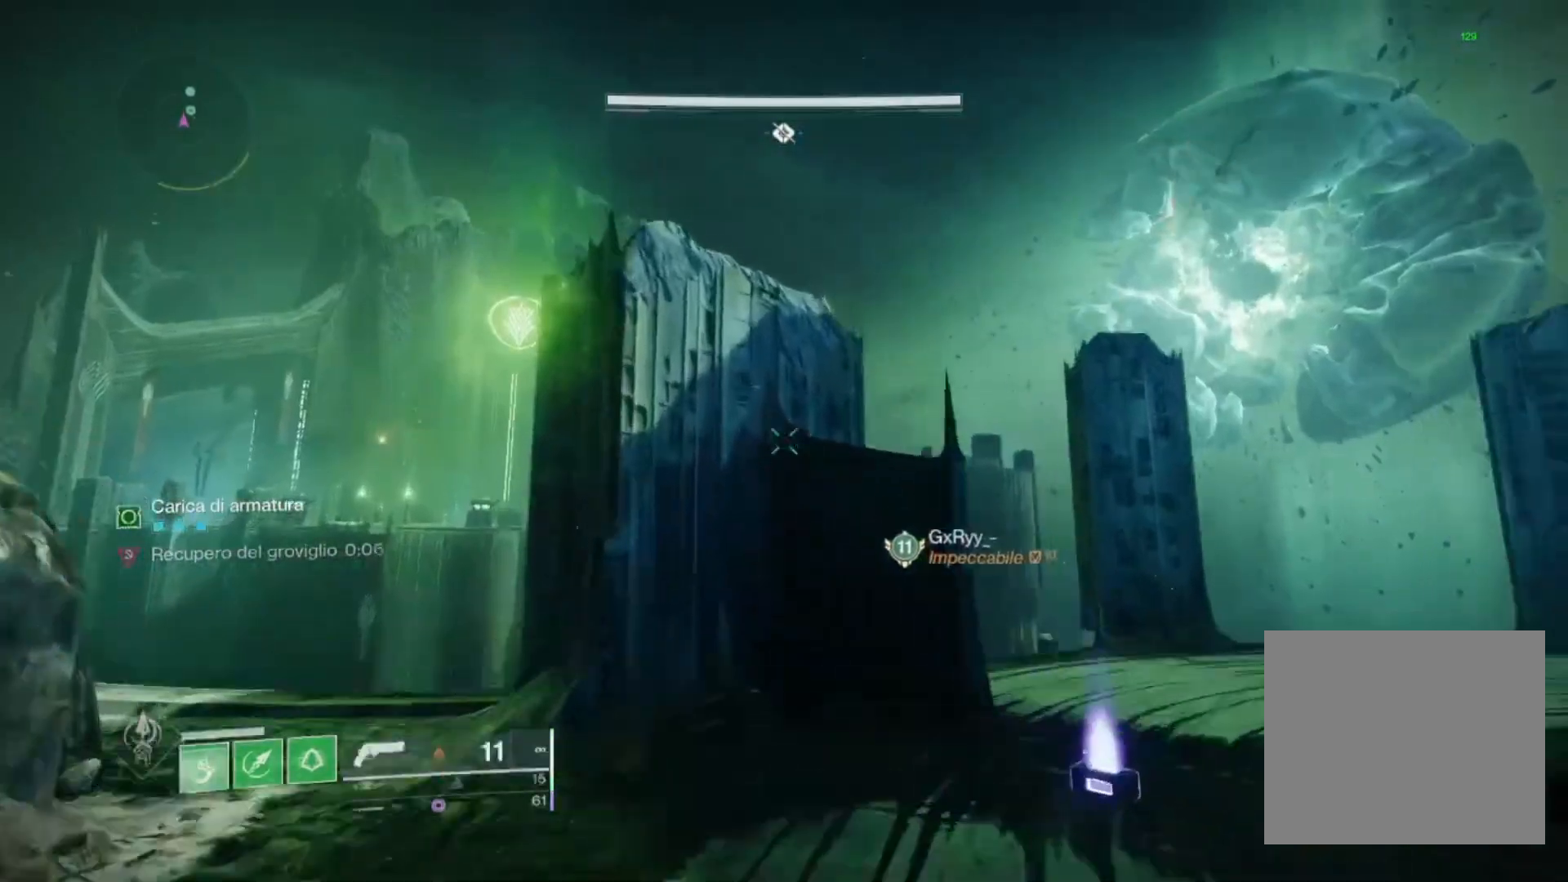
{"buttons": ["CROSS"], "left_stick": "up", "right_stick": "center", "events": [[200, "CROSS", "up"], [400, "CROSS", "down"]]}
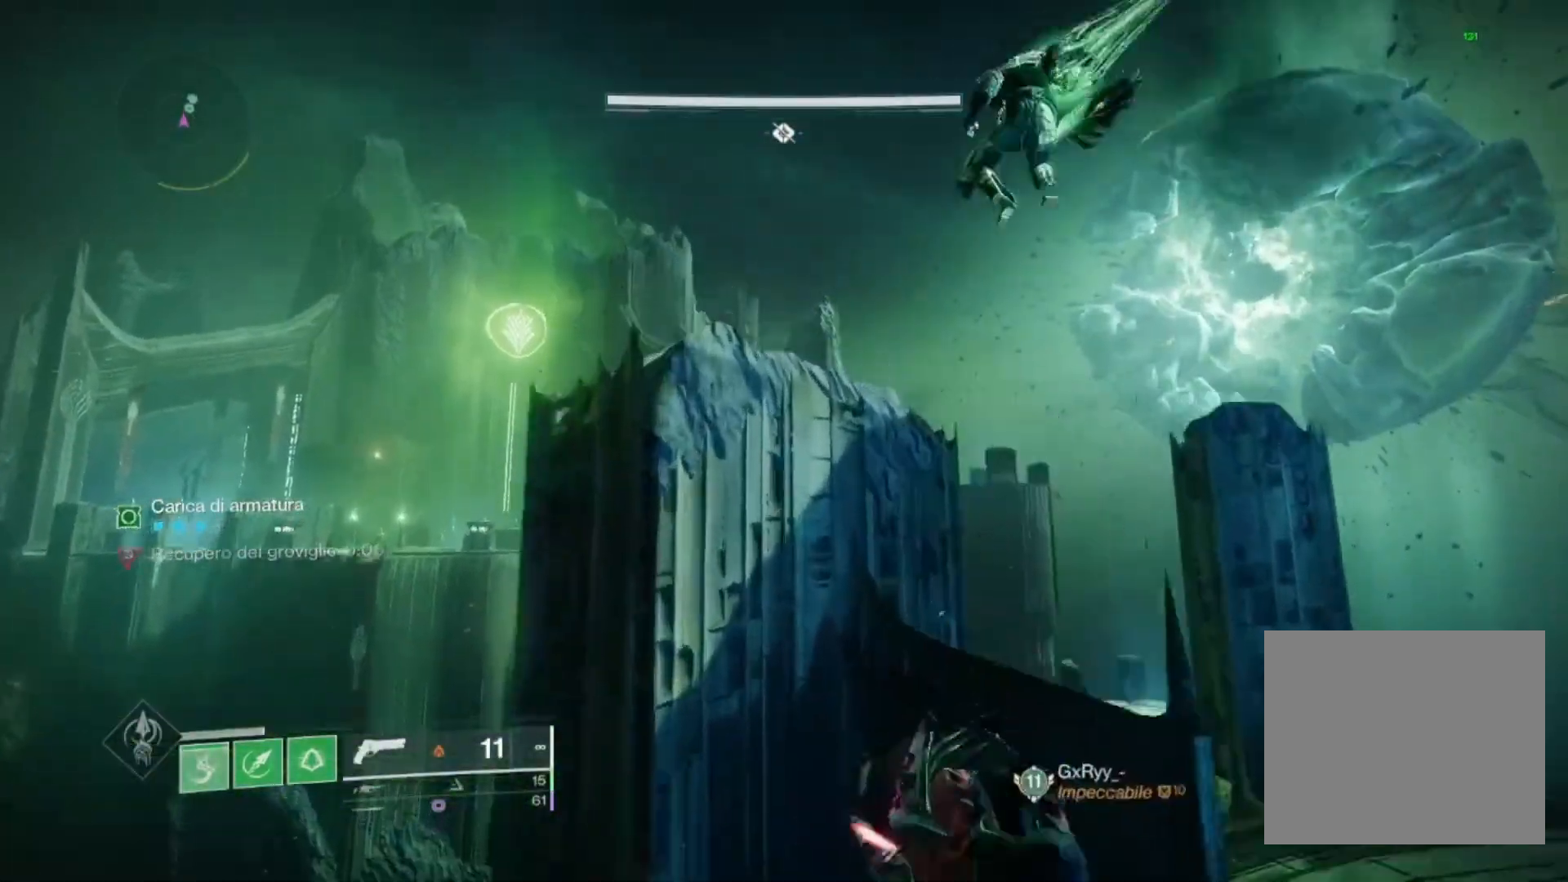
{"buttons": [], "left_stick": "up", "right_stick": "center", "events": [[33, "CROSS", "up"], [67, "left_stick", "center"], [133, "right_stick", "down"], [200, "CROSS", "down"], [233, "right_stick", "center"], [300, "left_stick", "up"], [500, "CROSS", "up"]]}
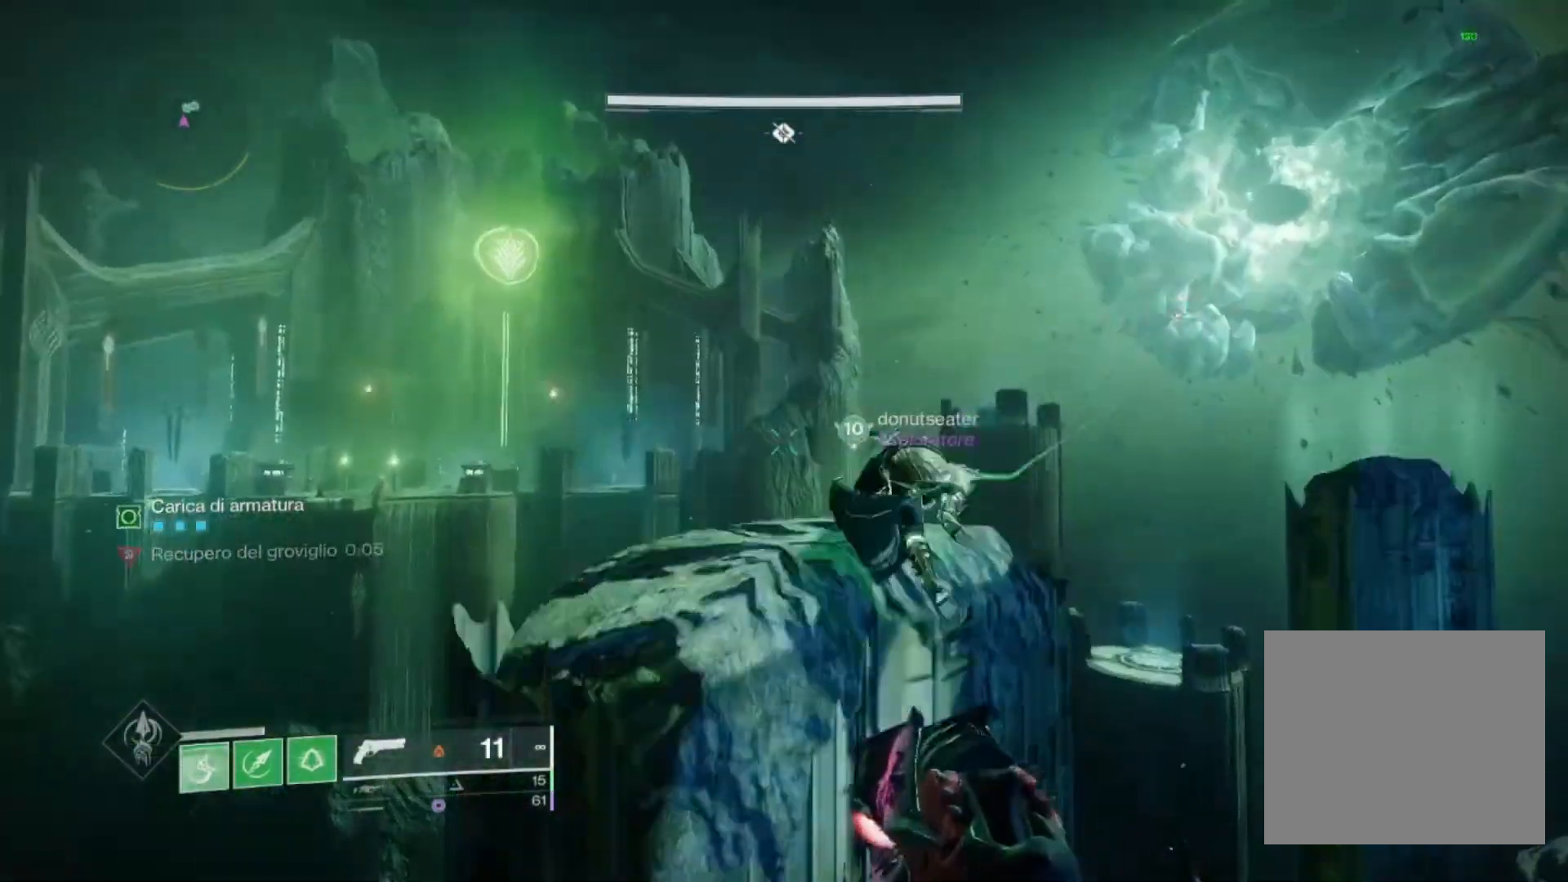
{"buttons": [], "left_stick": "up", "right_stick": "center", "events": [[67, "right_stick", "down"], [200, "right_stick", "center"]]}
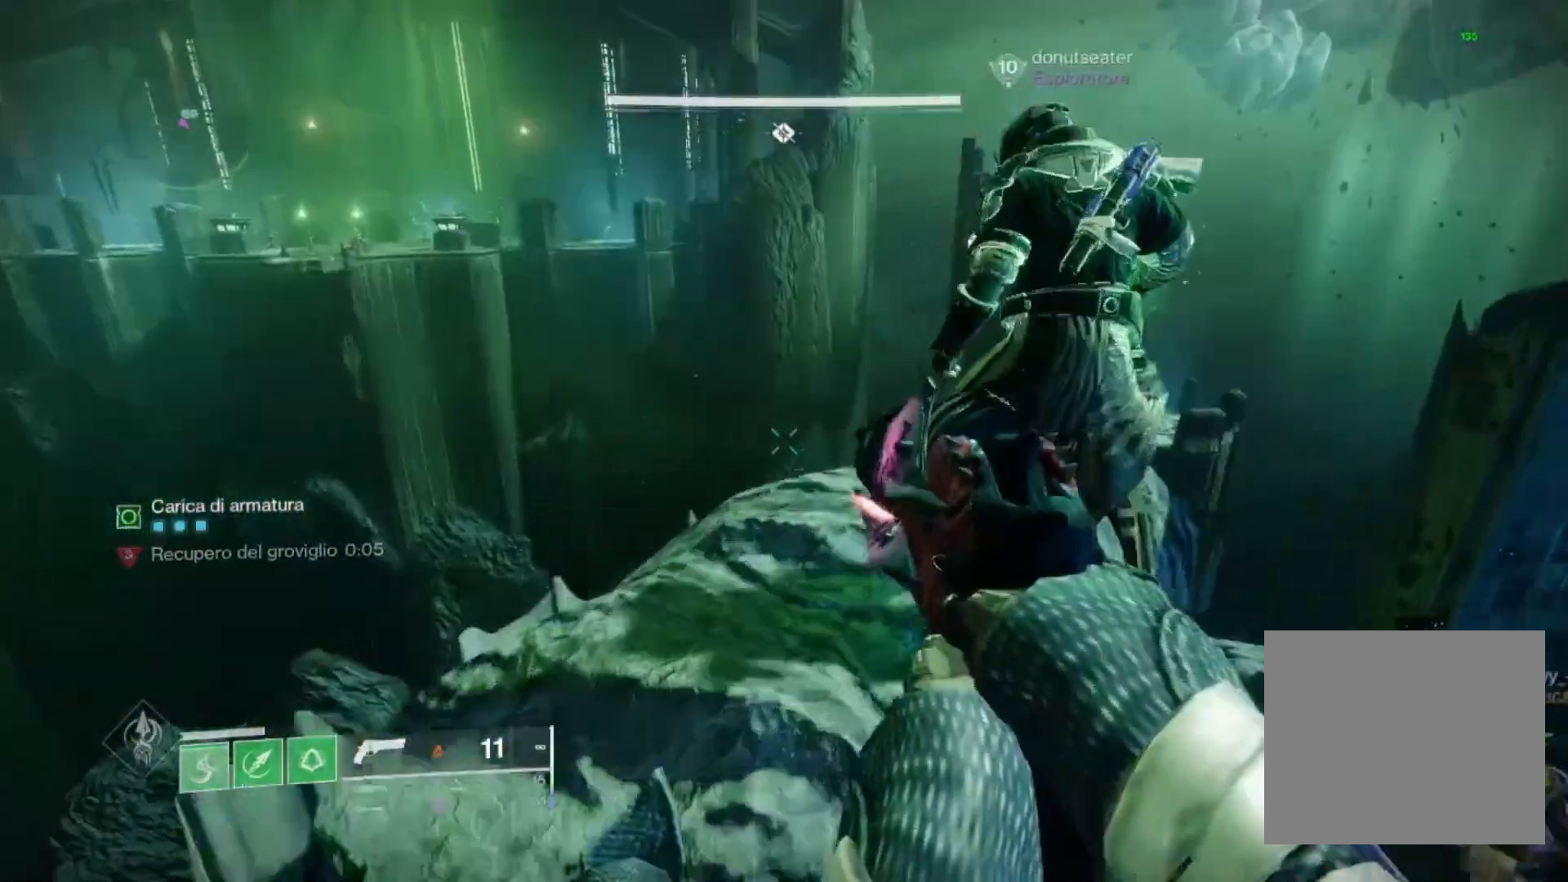
{"buttons": [], "left_stick": "center", "right_stick": "up", "events": [[200, "left_stick", "center"], [500, "right_stick", "up"]]}
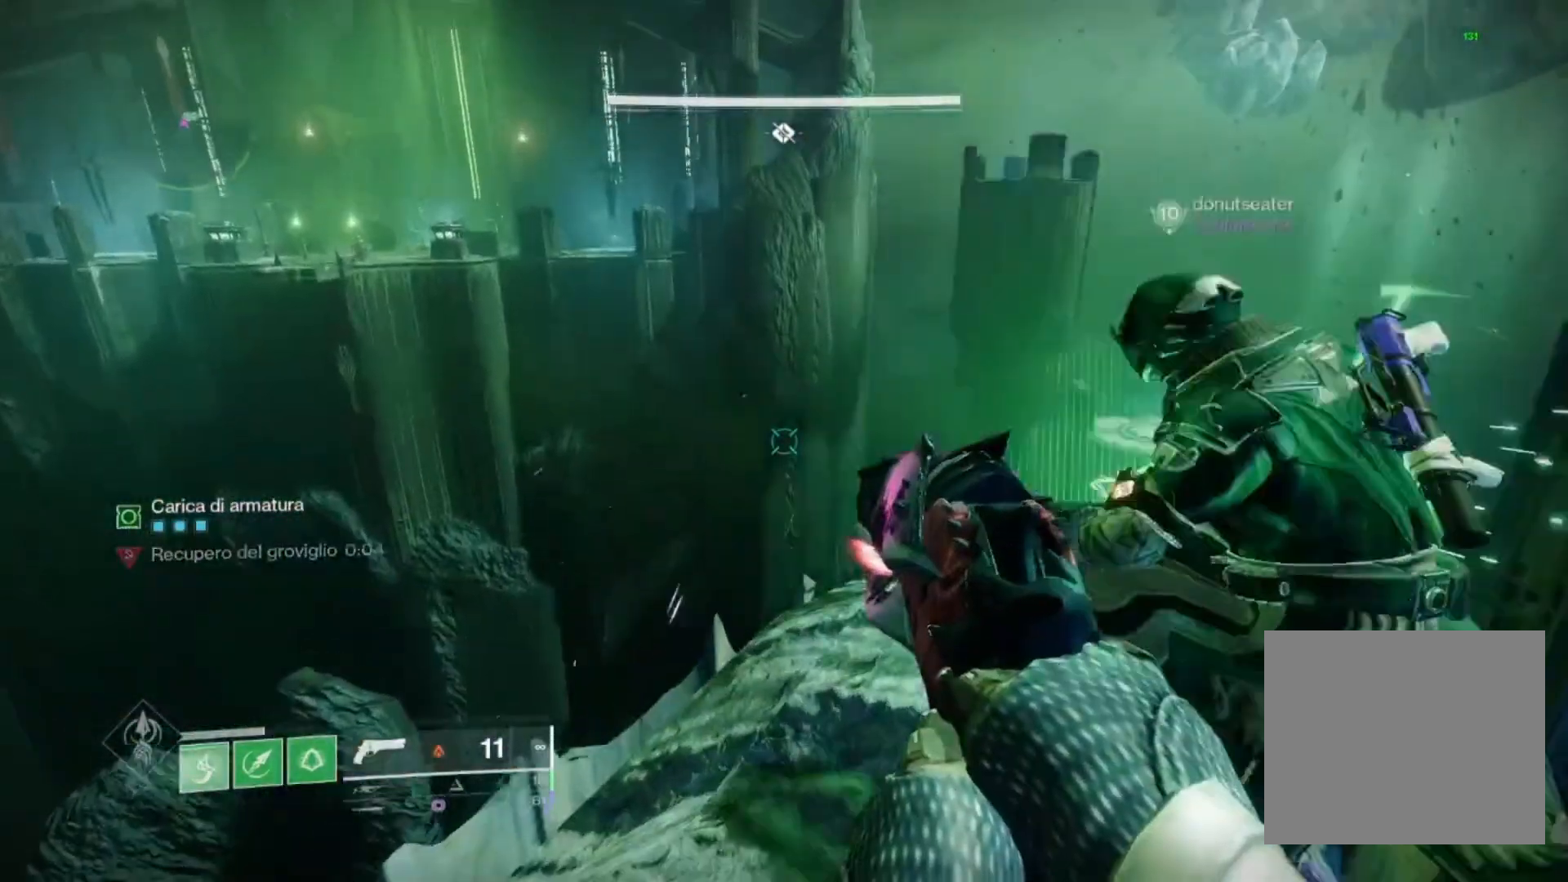
{"buttons": [], "left_stick": "up", "right_stick": "center", "events": [[233, "right_stick", "center"], [300, "left_stick", "up"], [400, "left_stick", "center"], [467, "left_stick", "up"]]}
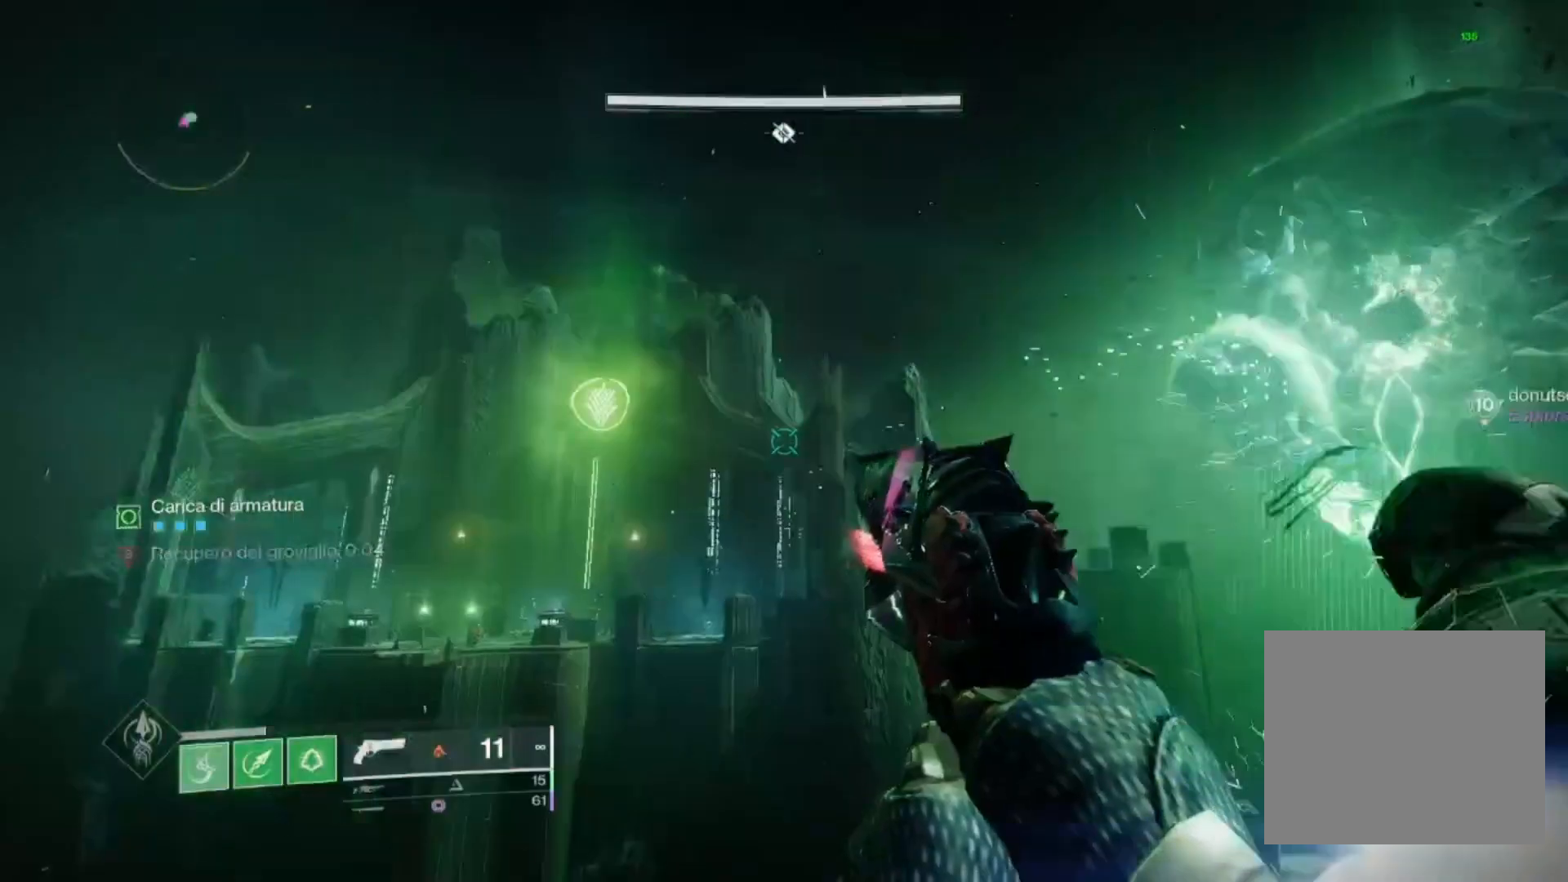
{"buttons": [], "left_stick": "center", "right_stick": "up", "events": [[33, "right_stick", "up-left"], [133, "right_stick", "center"], [167, "left_stick", "center"], [433, "right_stick", "up"]]}
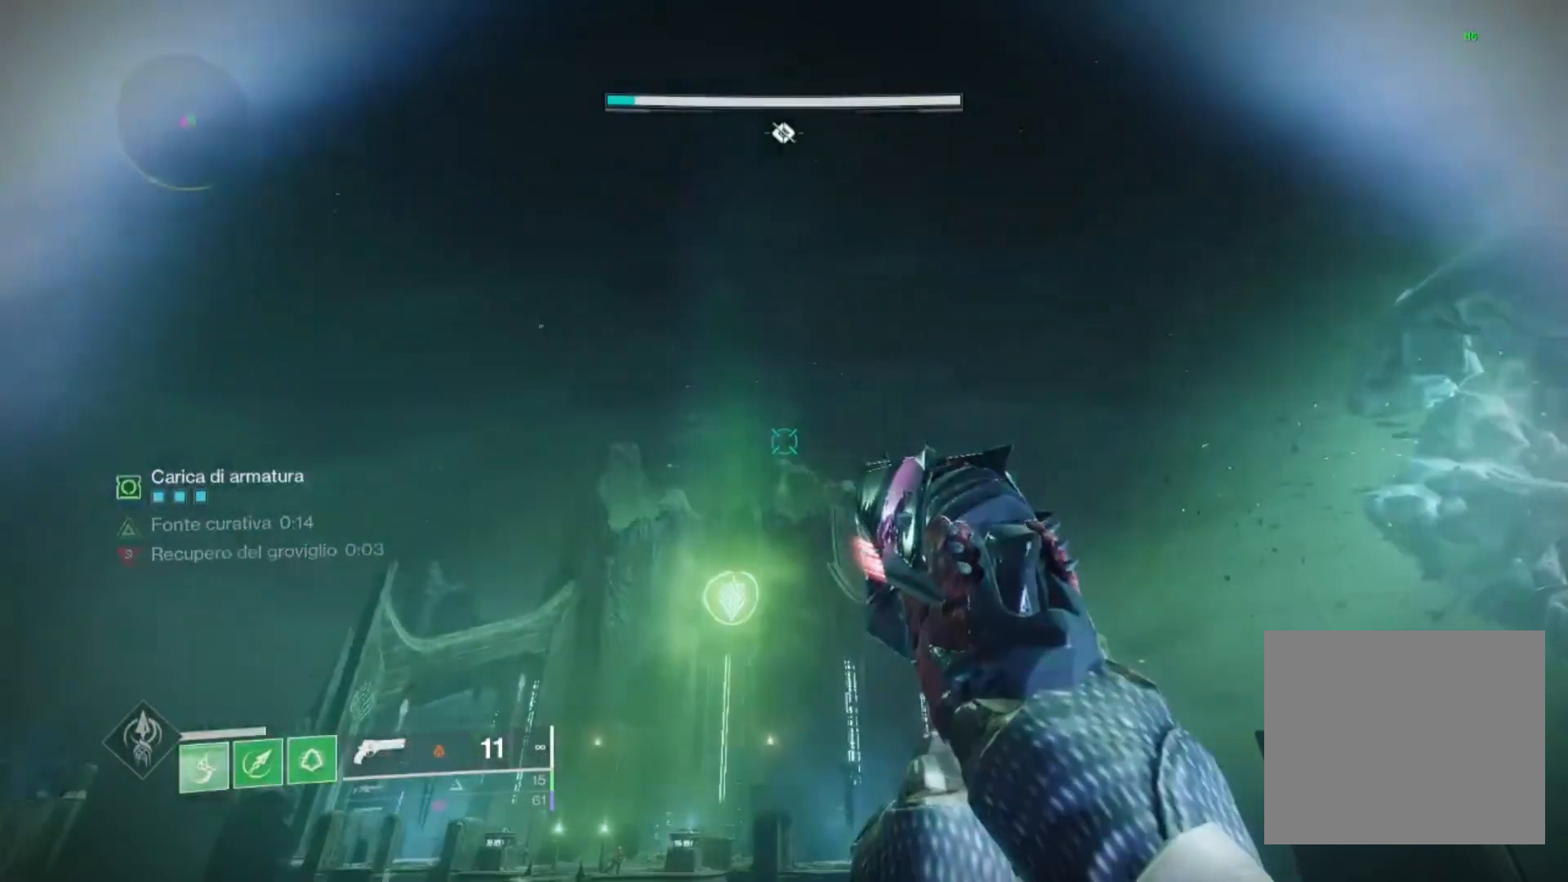
{"buttons": [], "left_stick": "center", "right_stick": "center", "events": [[33, "right_stick", "center"]]}
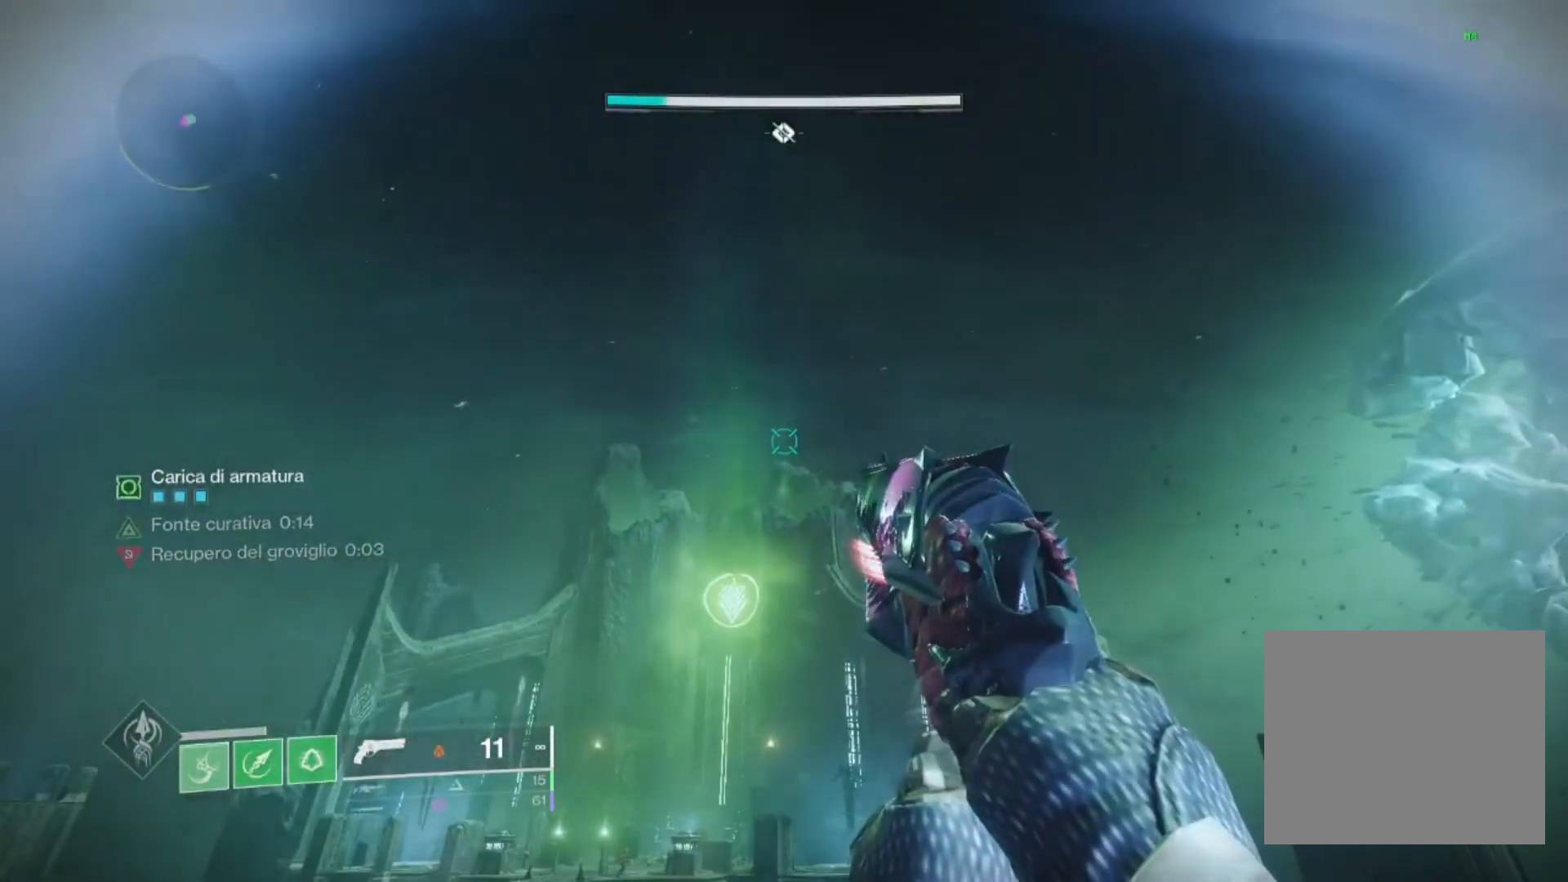
{"buttons": [], "left_stick": "center", "right_stick": "center", "events": []}
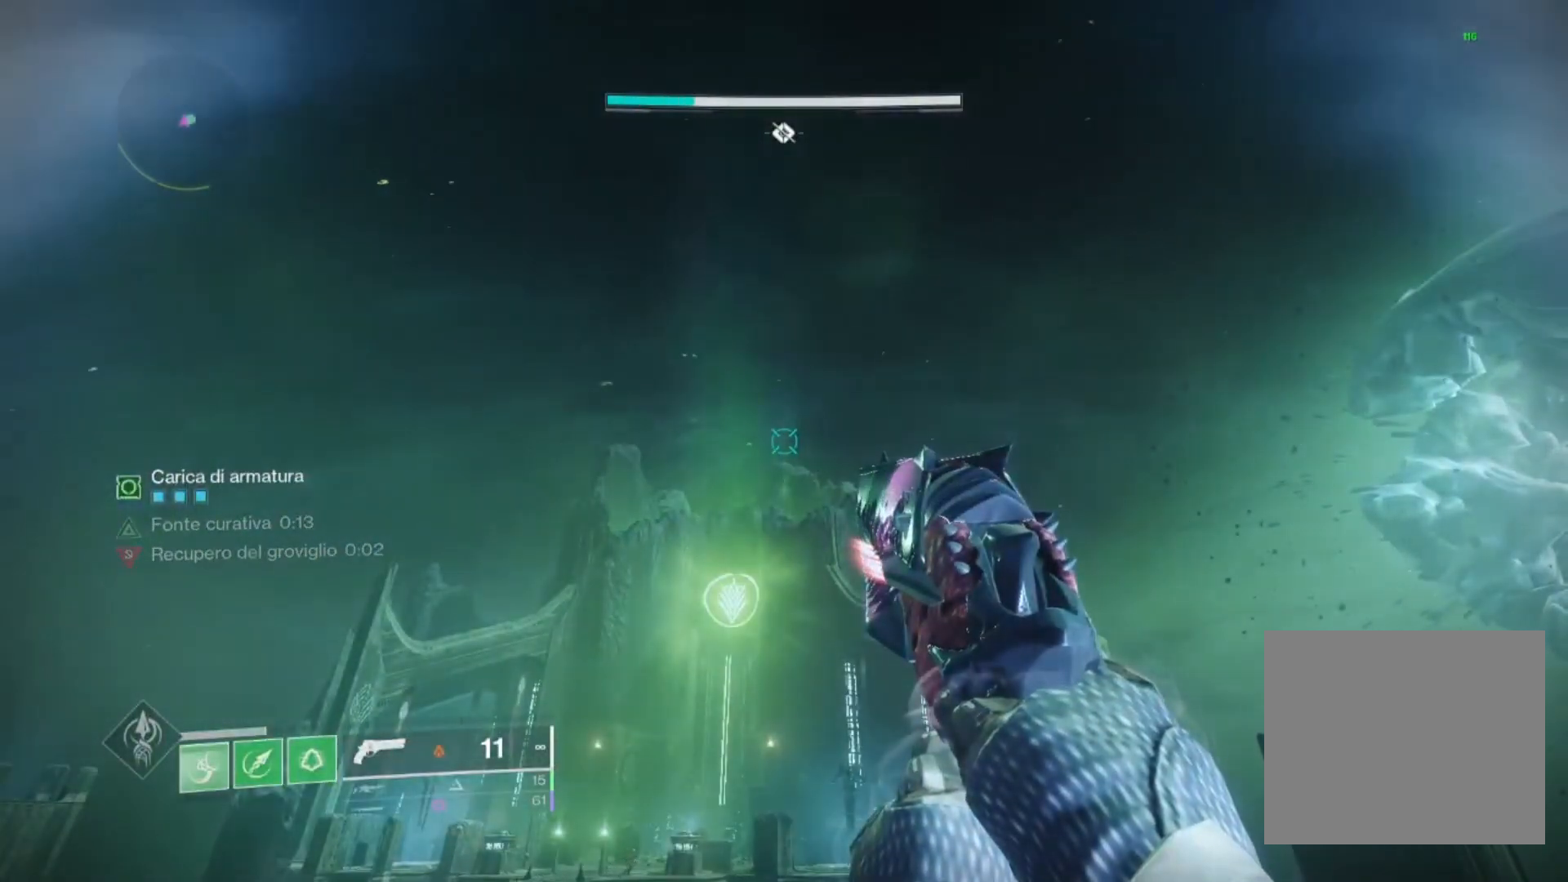
{"buttons": [], "left_stick": "center", "right_stick": "center", "events": []}
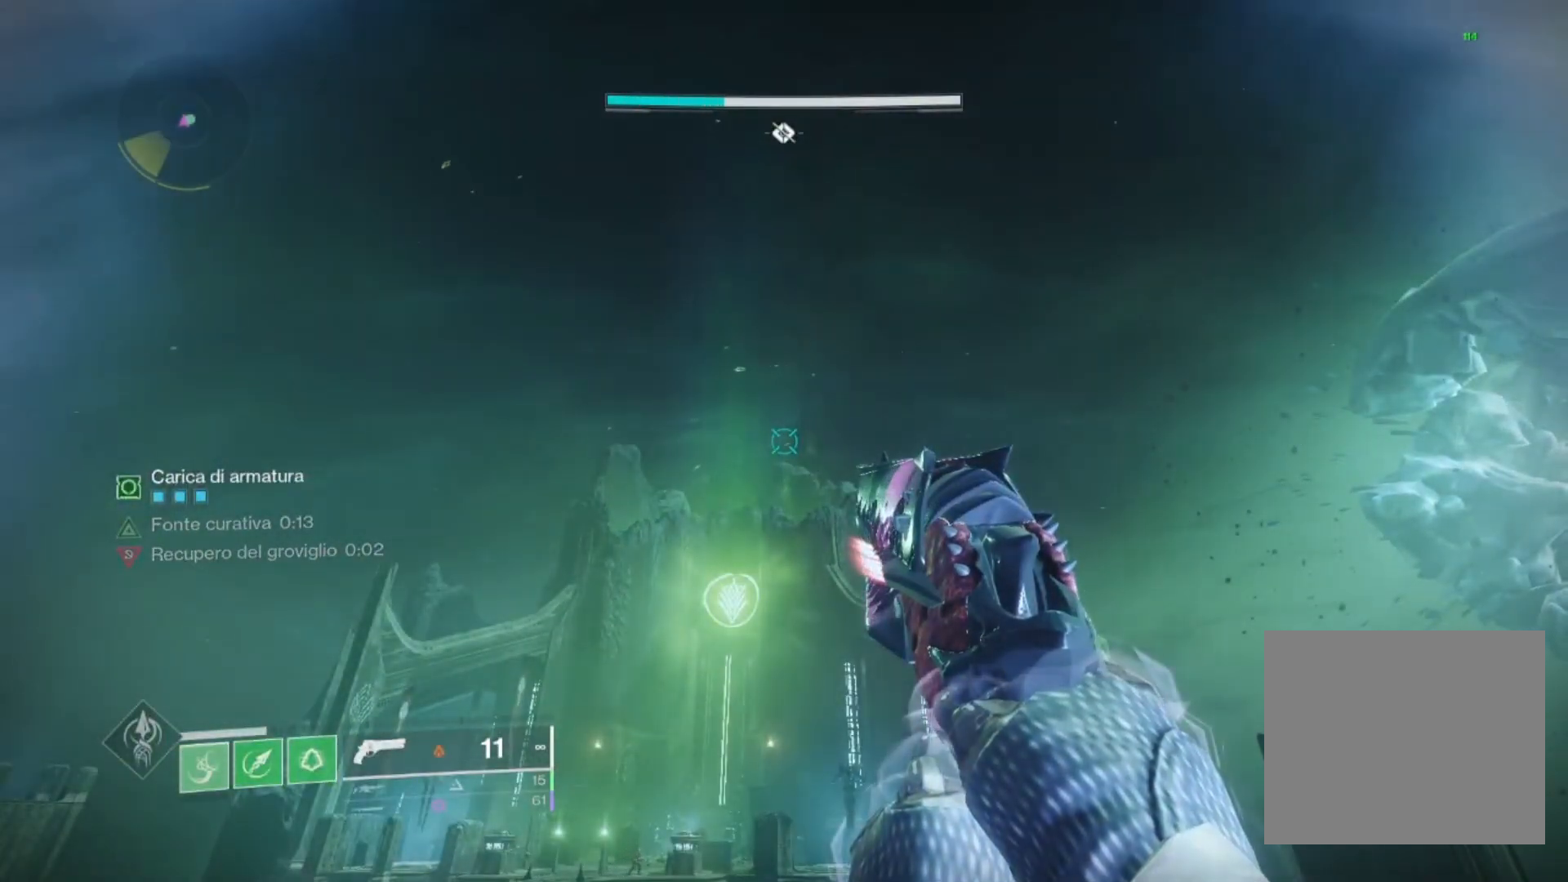
{"buttons": [], "left_stick": "center", "right_stick": "center", "events": [[200, "right_stick", "up"], [300, "right_stick", "center"]]}
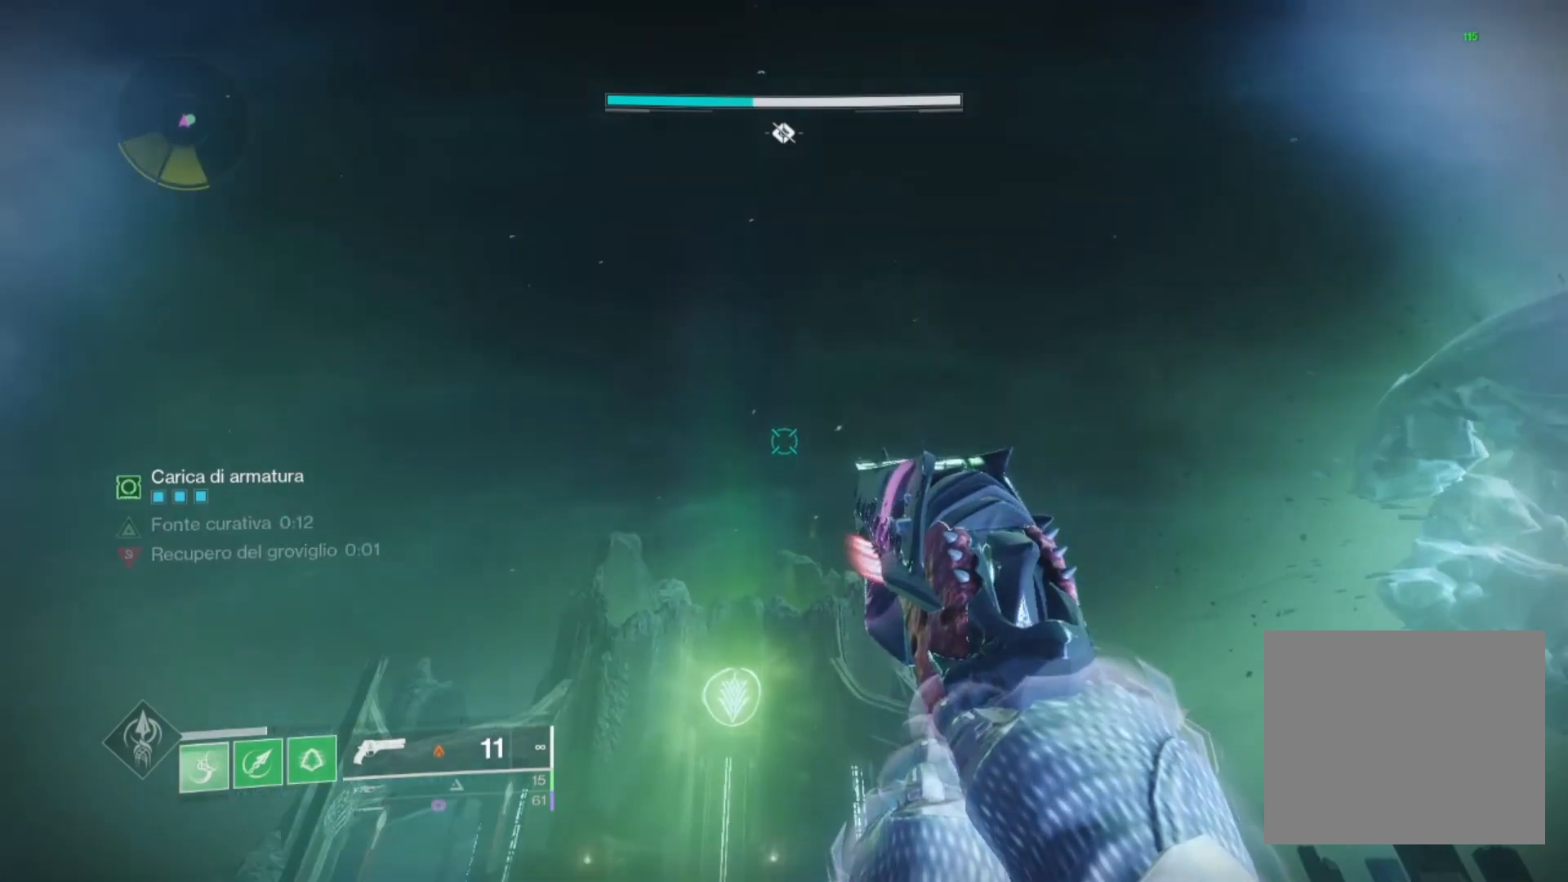
{"buttons": [], "left_stick": "center", "right_stick": "center", "events": []}
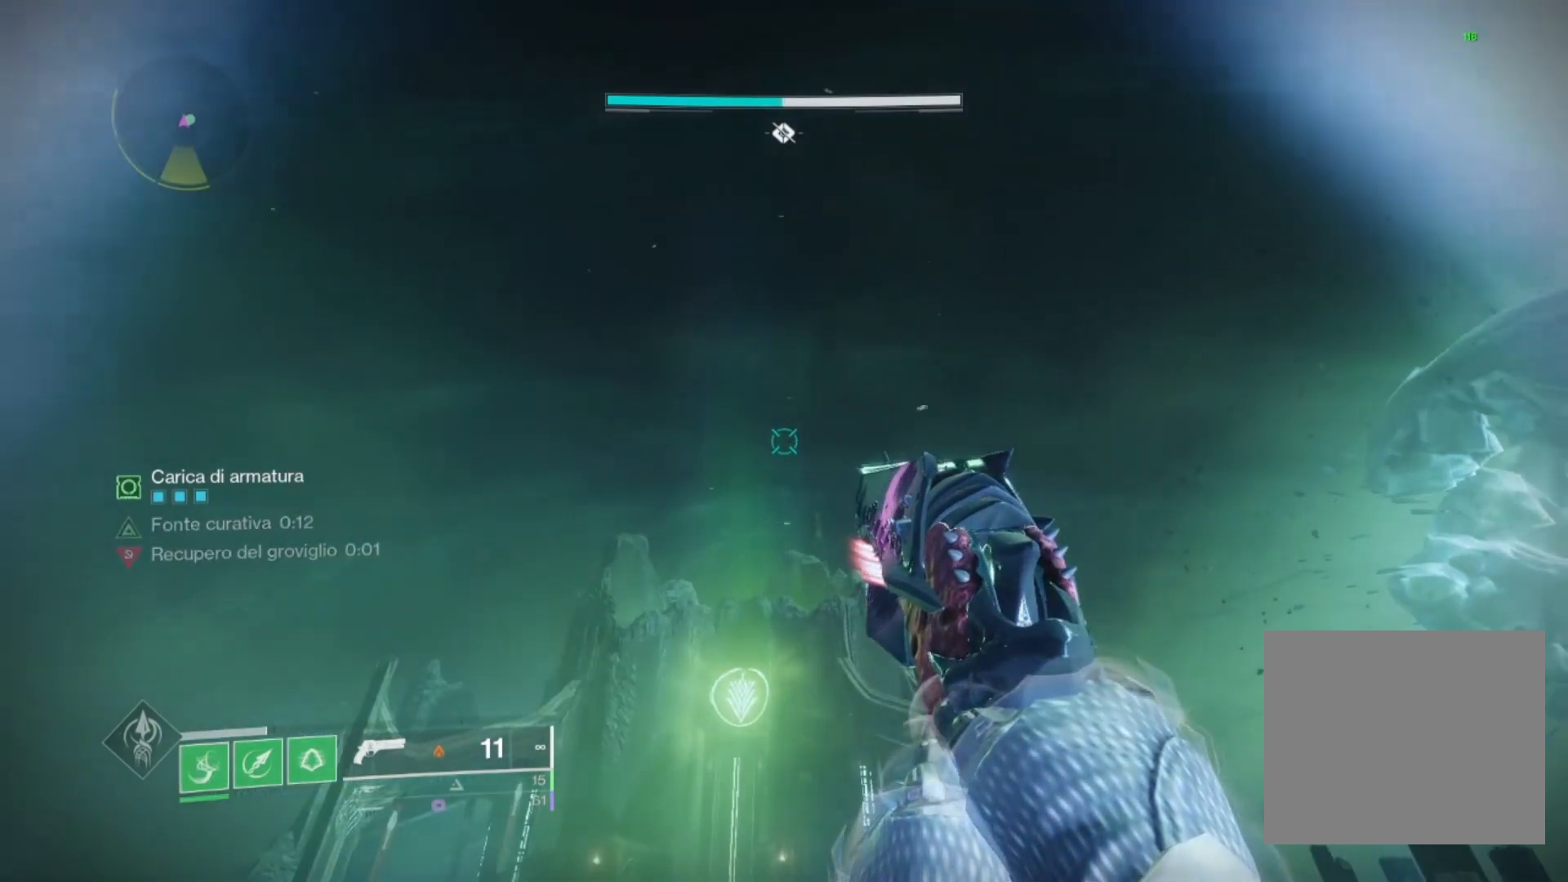
{"buttons": [], "left_stick": "center", "right_stick": "center", "events": []}